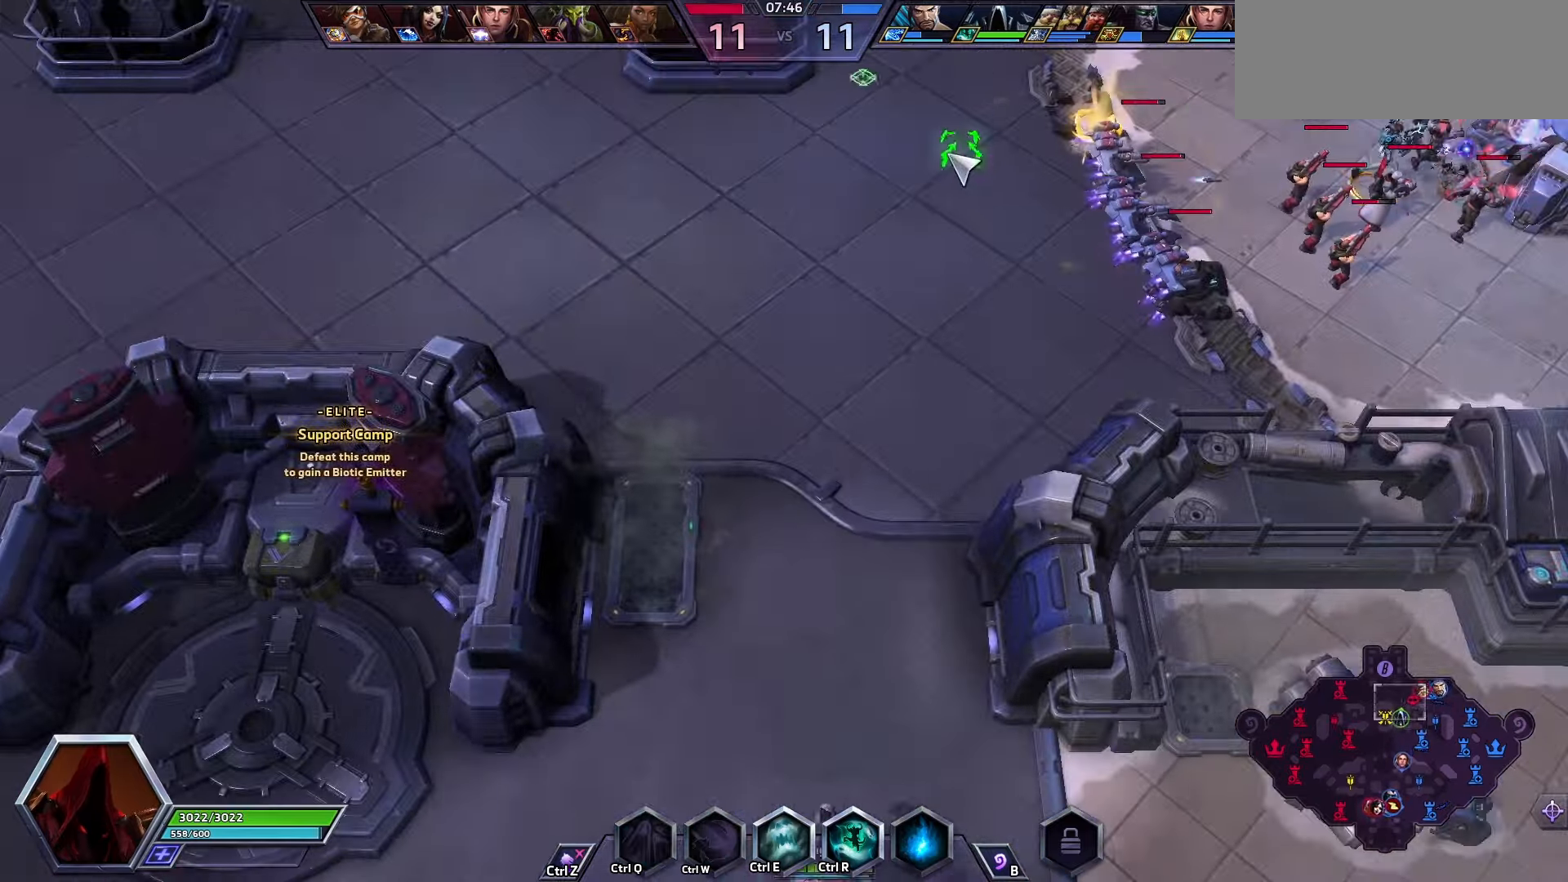
Gameplay with keyboard; each line is a JSON object with the keys held at the frame after it. "events" lists presses ("down") and releases ("up") of ".", "/", "0", "1", "2", "3", "4", "5", "6", "7", "8", "9", "a", "alt_l", "alt_r", "b", "backslash", "backspace", "c", "caps_lock", "comma", "ctrl_l", "ctrl_r", "d", "e", "equals", "f", "g", "h", "i", "j", "k", "l", "lbracket", "m", "minus", "n", "o", "p", "q", "quote", "r", "rbracket", "return", "s", "semicolon", "shift_l", "shift_r", "space", "super", "t", "tab", "tilde", "u", "v", "w", "x", "y" and "z" between this image and that frame as [ms after this image, input, new state], when the widget could be followed in between. No other keys are recorded. Mouse input is not recorded.
{"keys": [], "events": []}
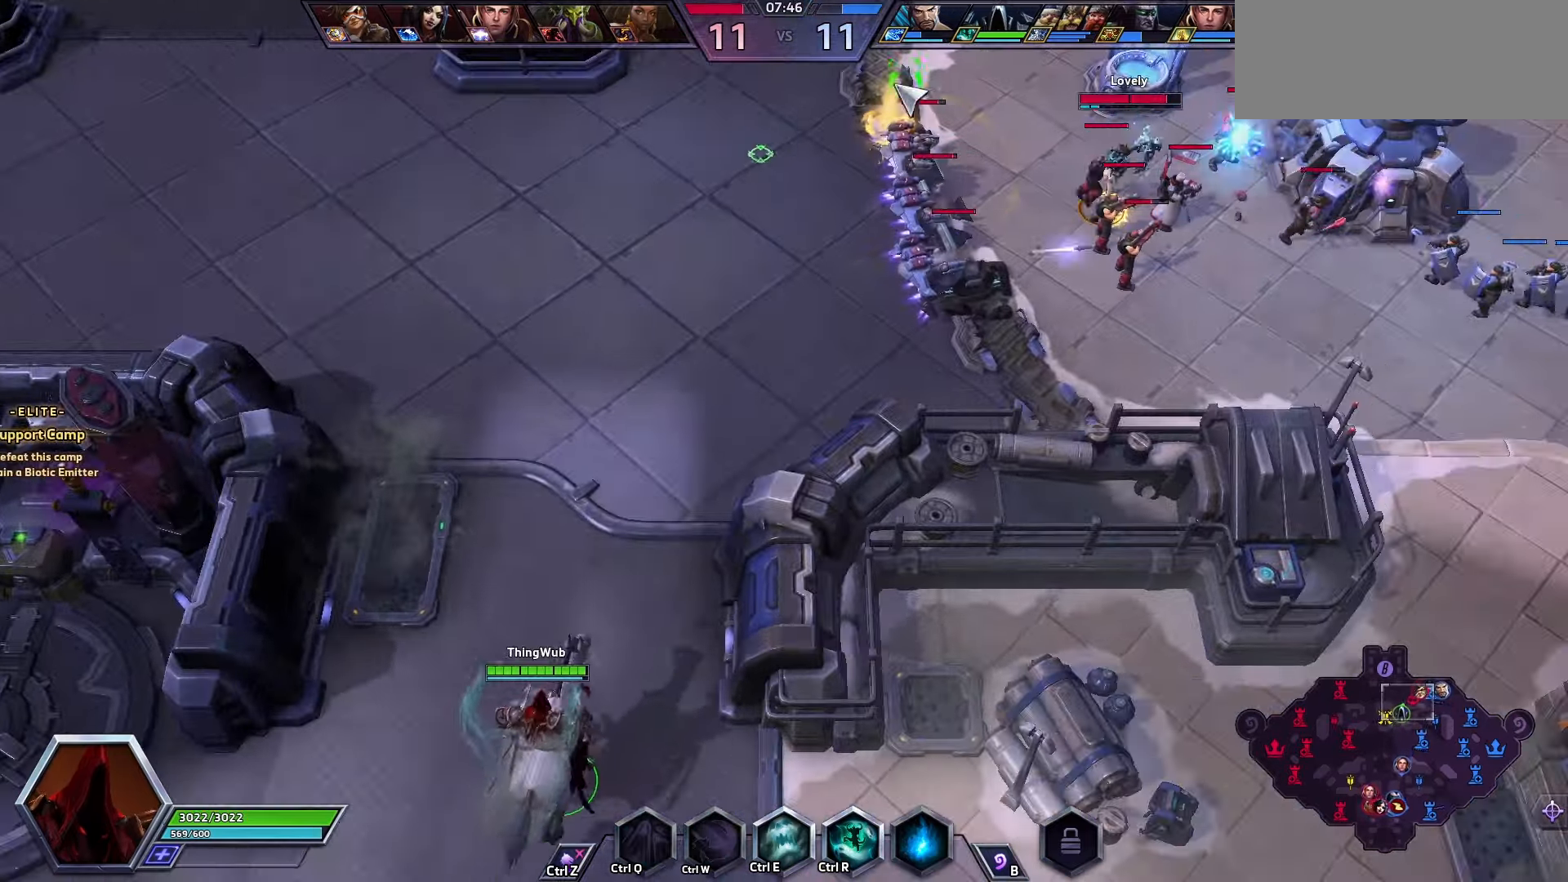
{"keys": ["ctrl_l"], "events": [[500, "ctrl_l", "down"]]}
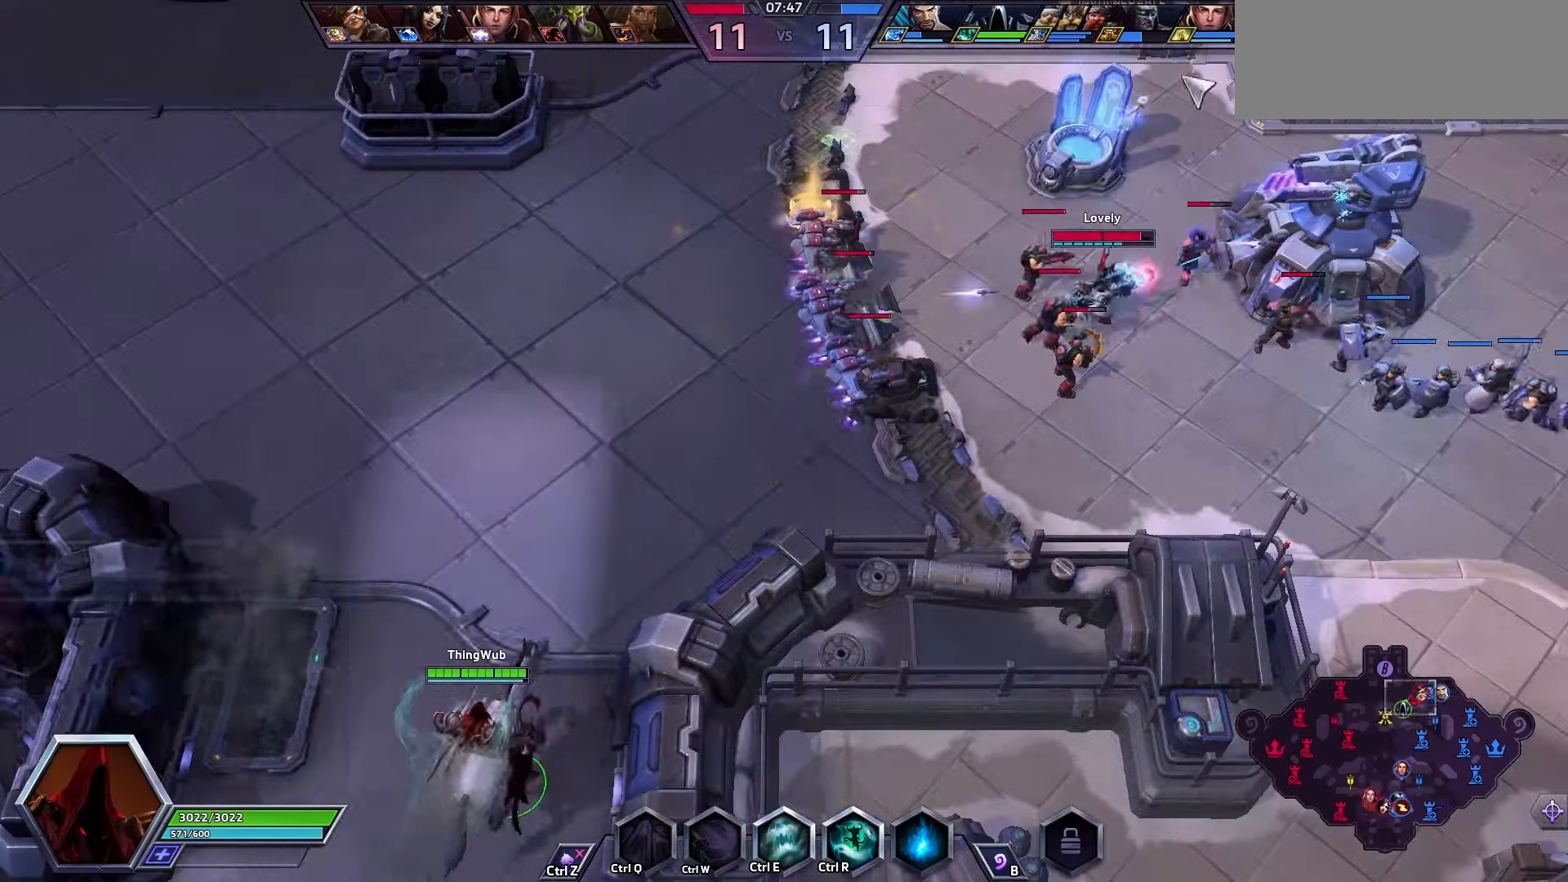
{"keys": [], "events": [[67, "e", "down"], [133, "ctrl_l", "up"], [200, "e", "up"]]}
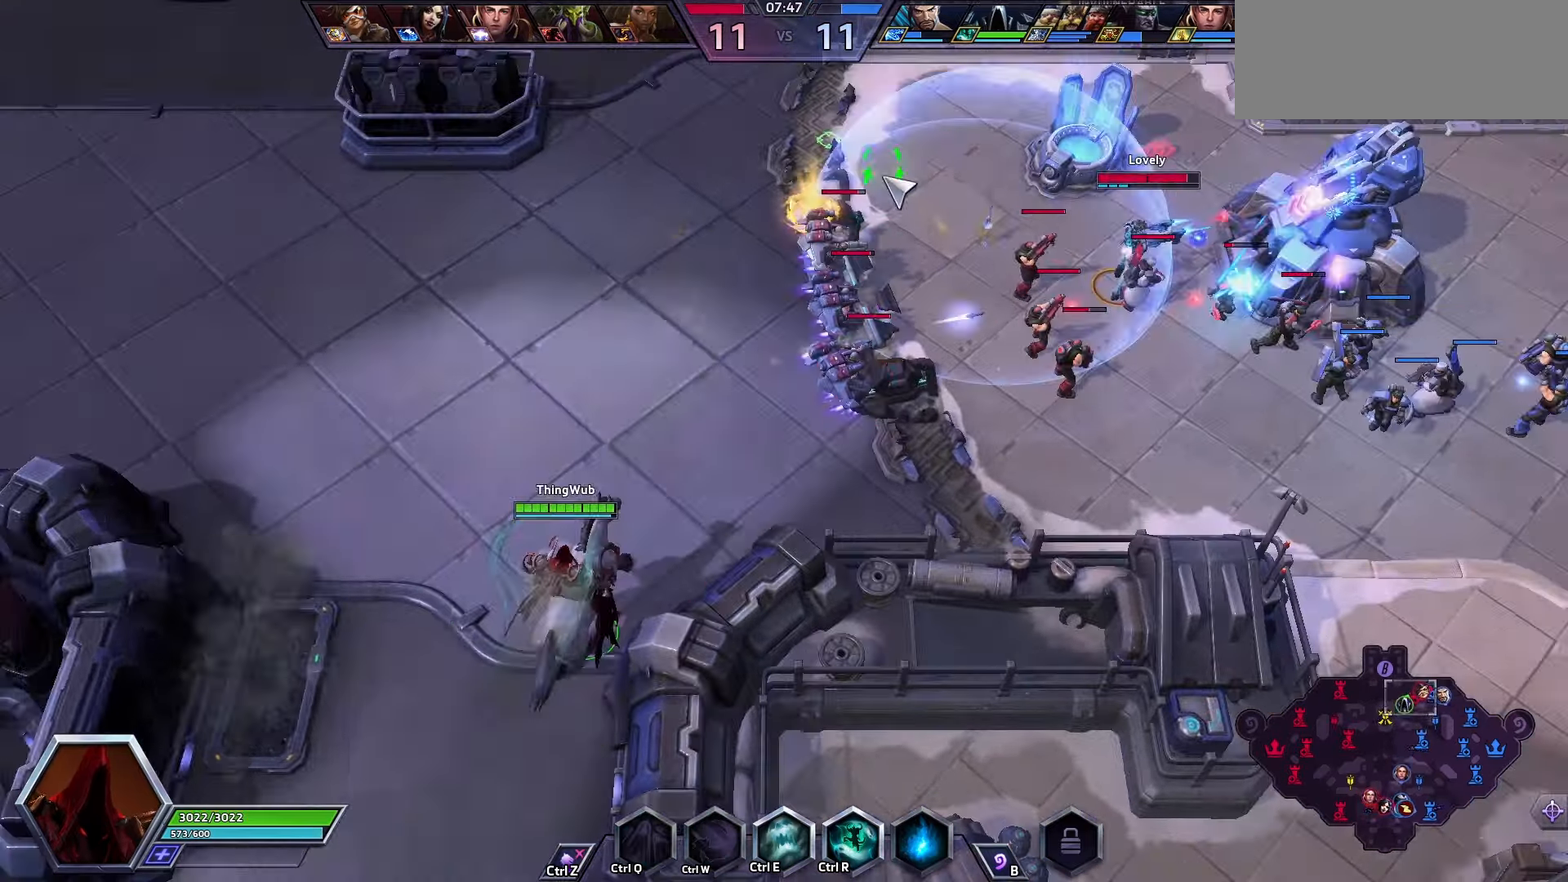
{"keys": [], "events": []}
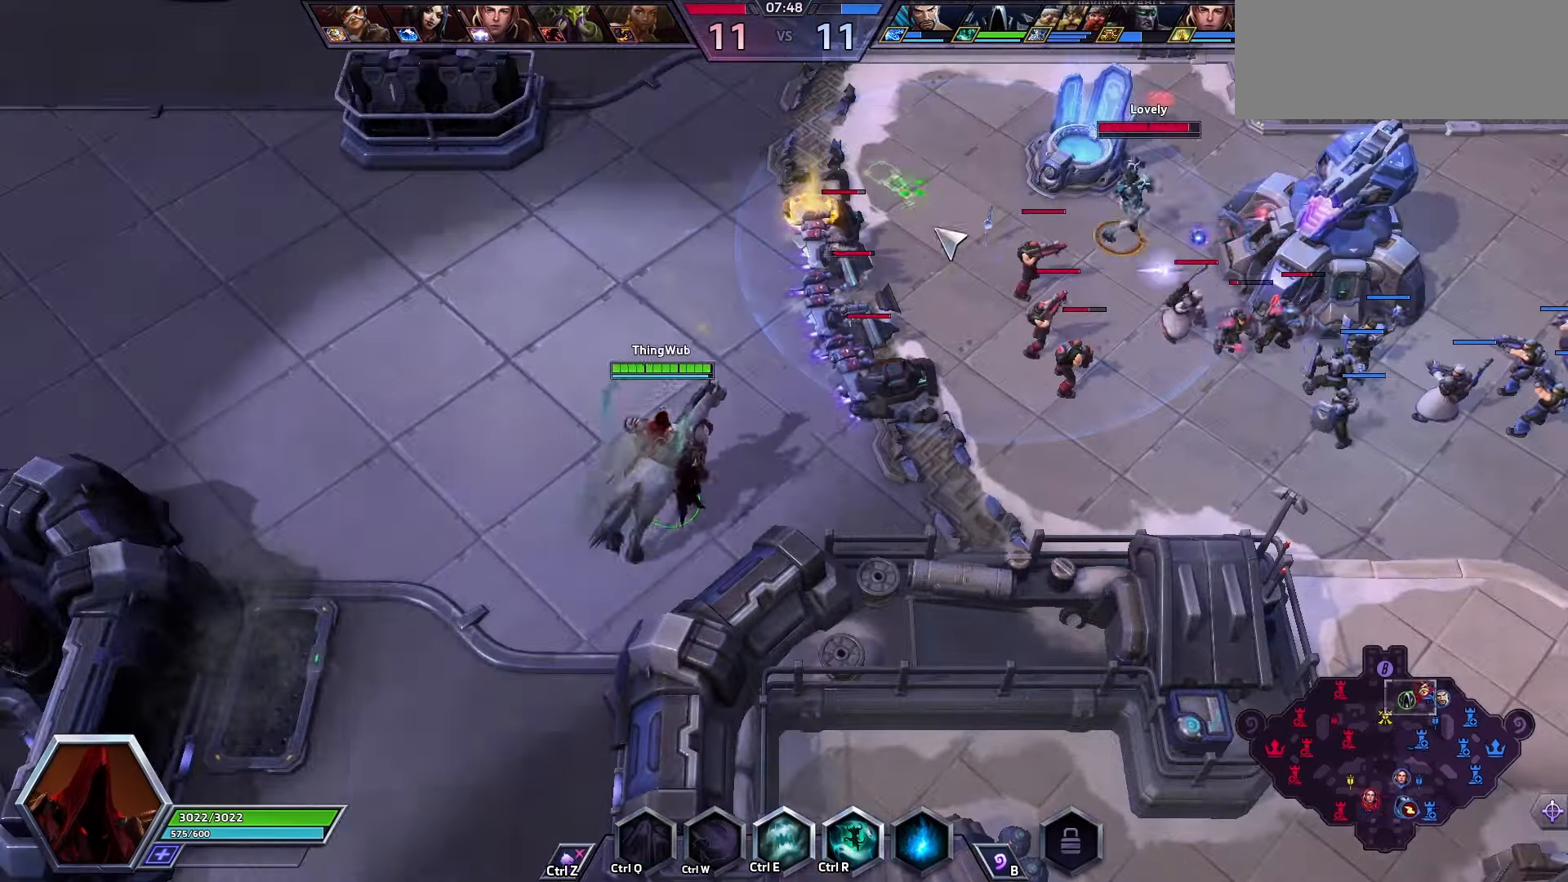
{"keys": ["e"], "events": [[400, "e", "down"]]}
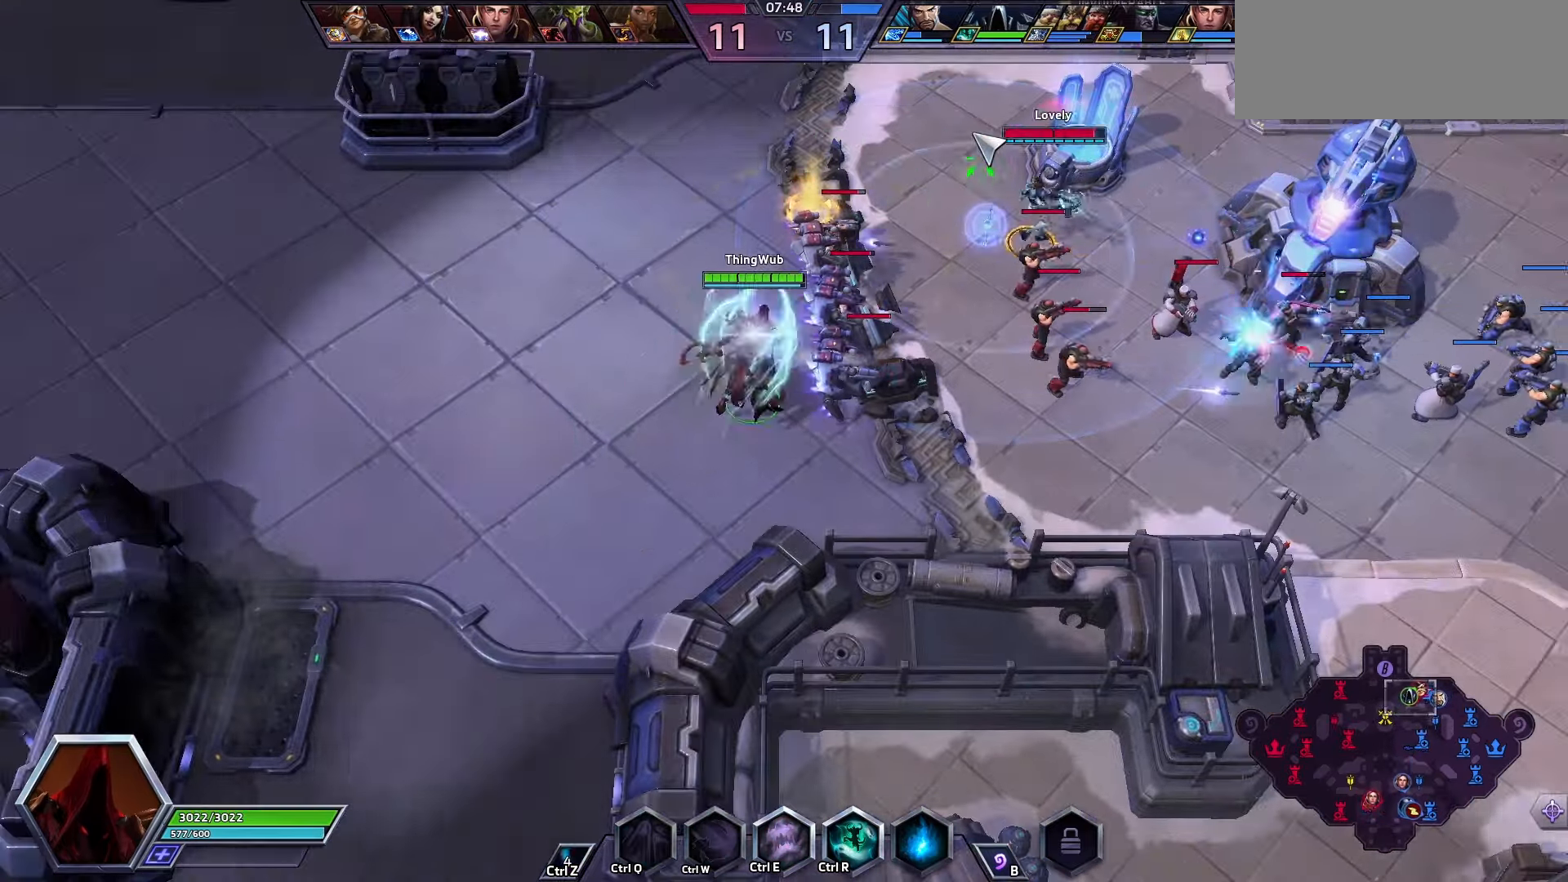
{"keys": ["space"], "events": [[67, "e", "up"], [100, "space", "down"]]}
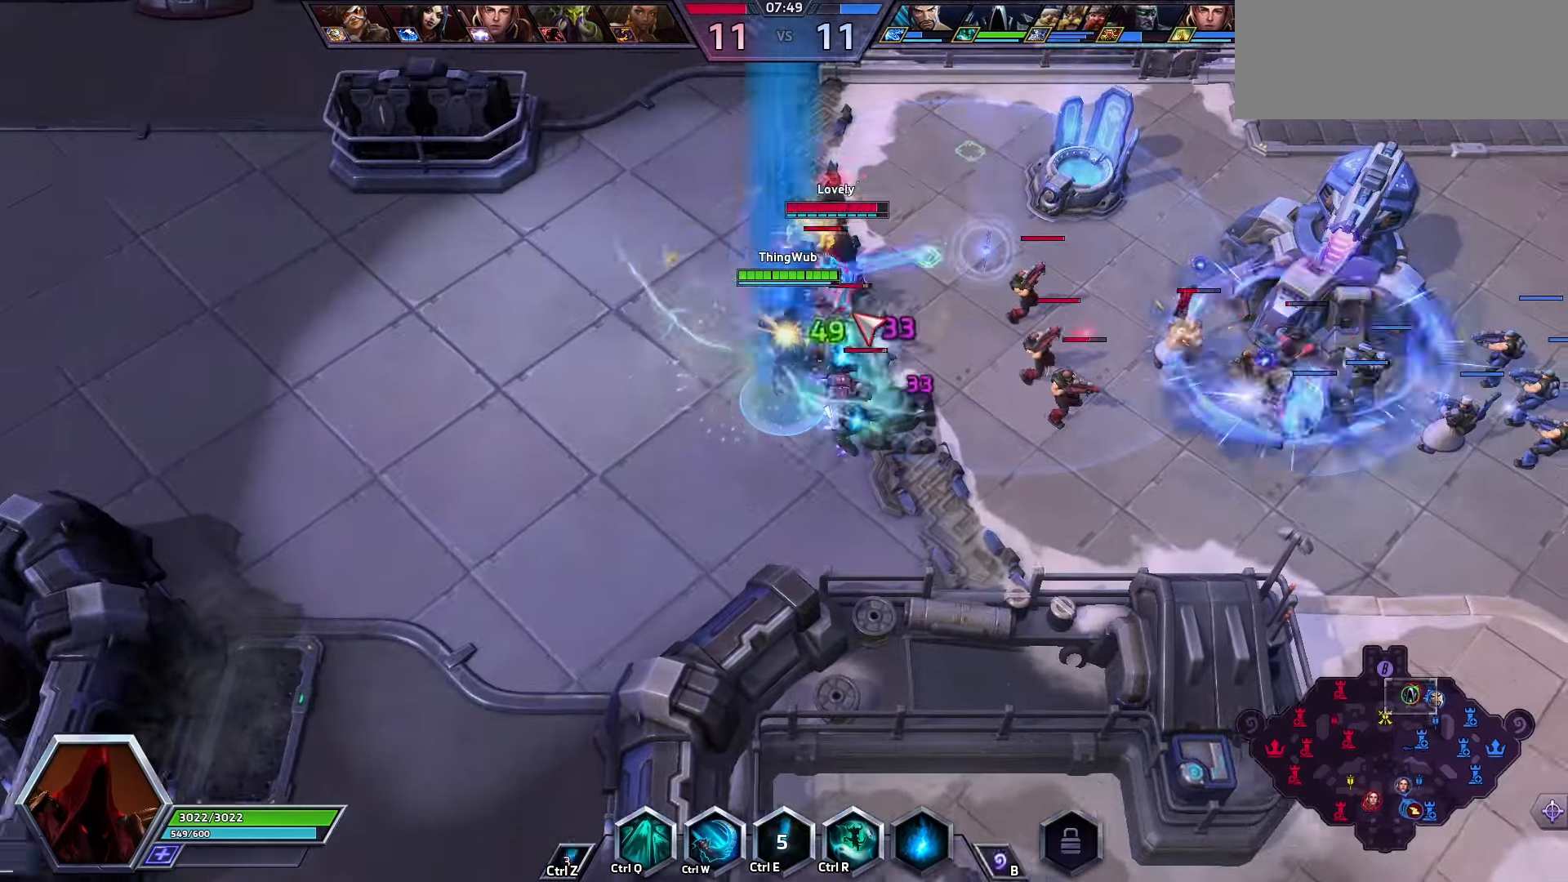
{"keys": [], "events": [[200, "space", "up"]]}
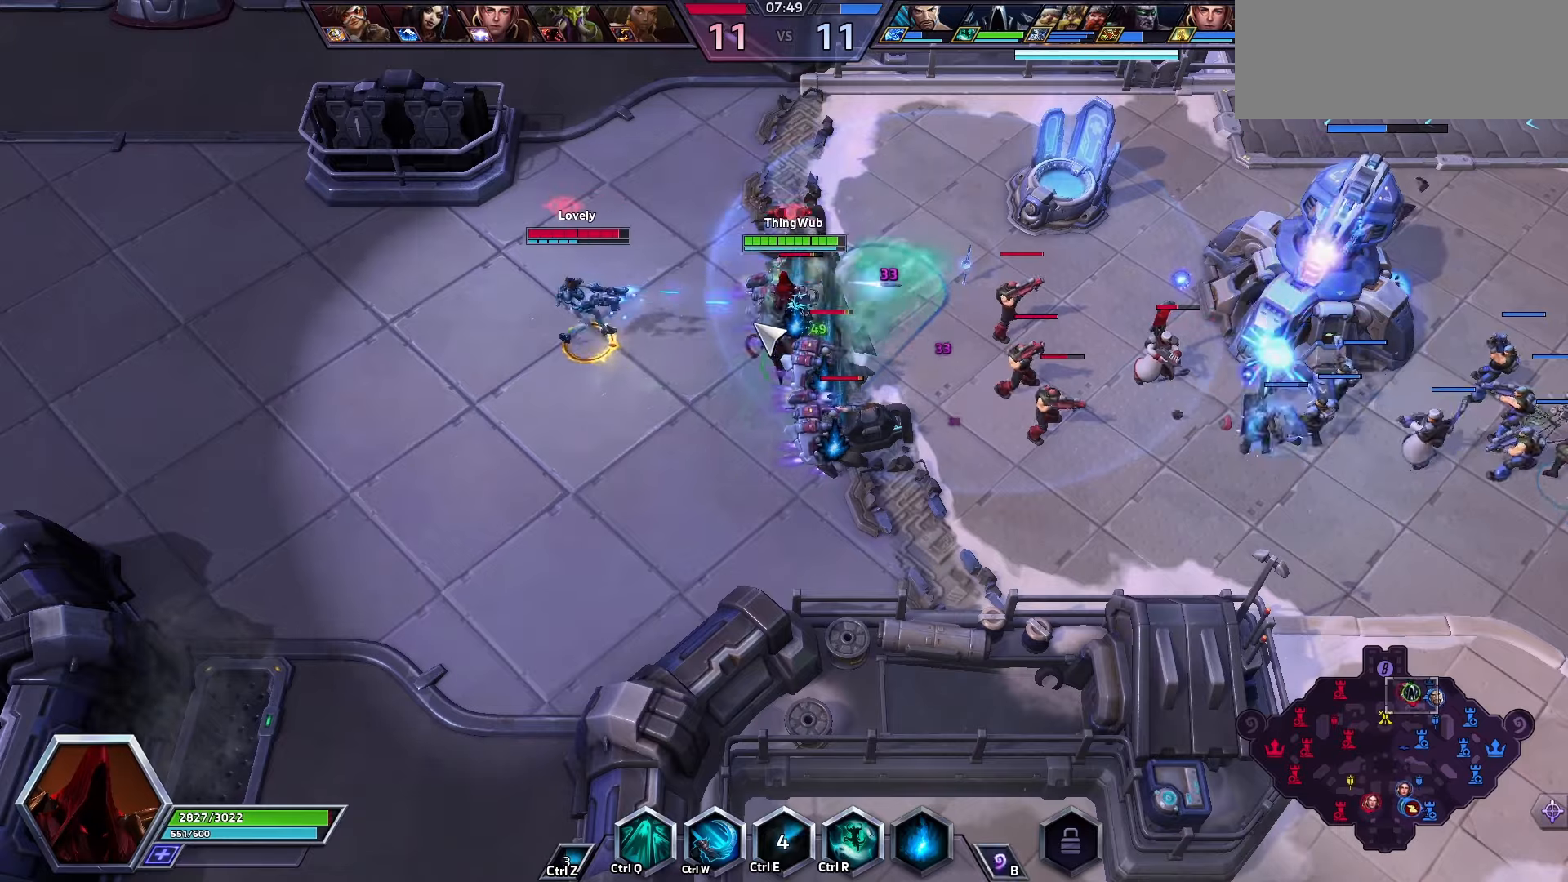
{"keys": [], "events": []}
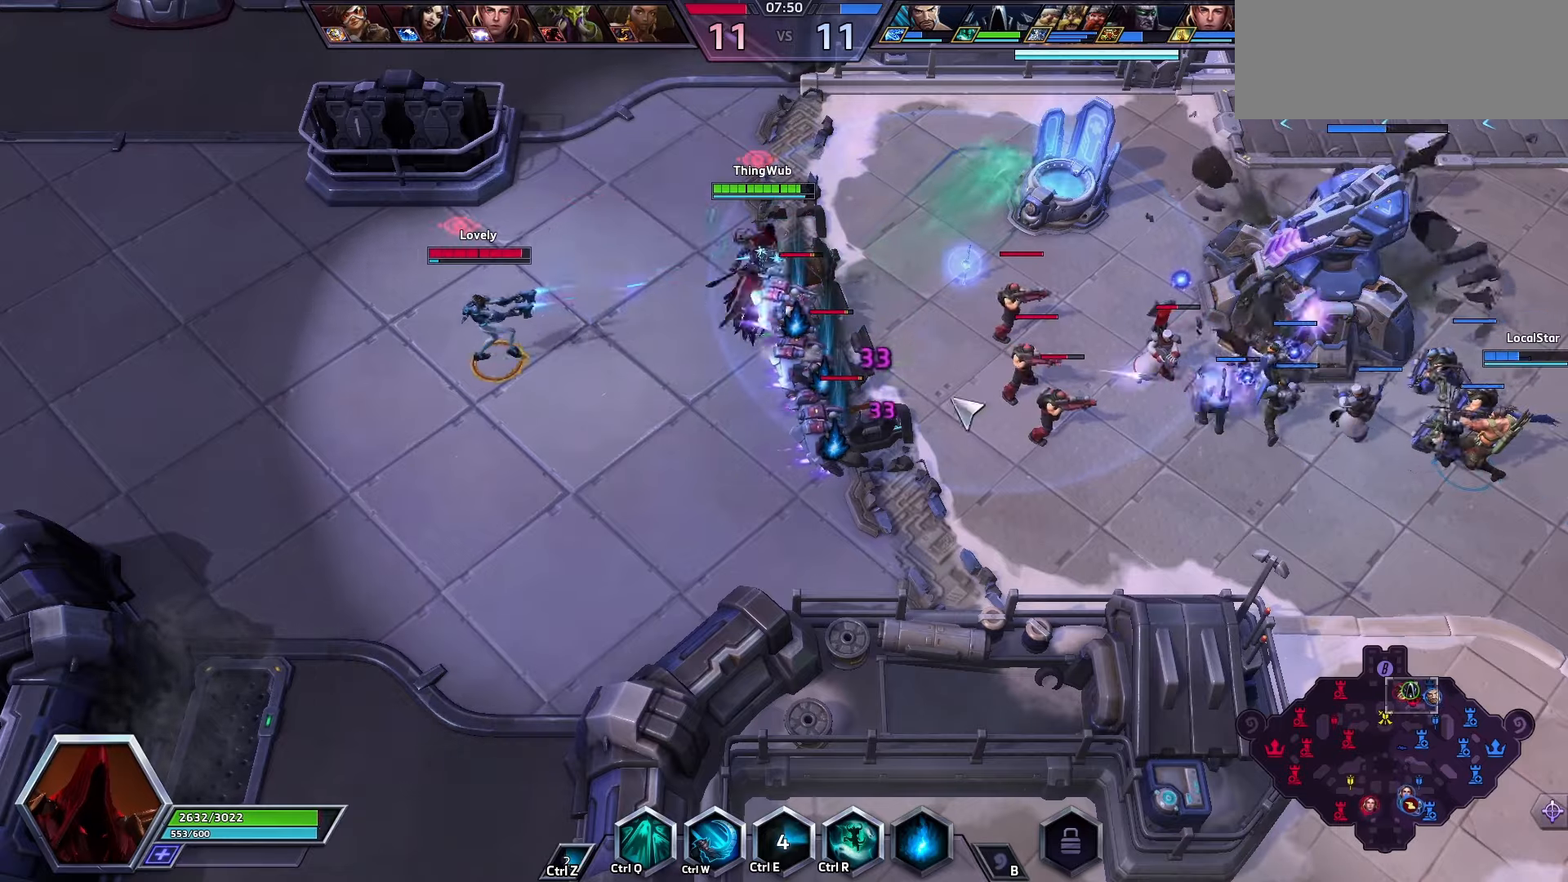
{"keys": [], "events": [[100, "space", "down"], [300, "space", "up"]]}
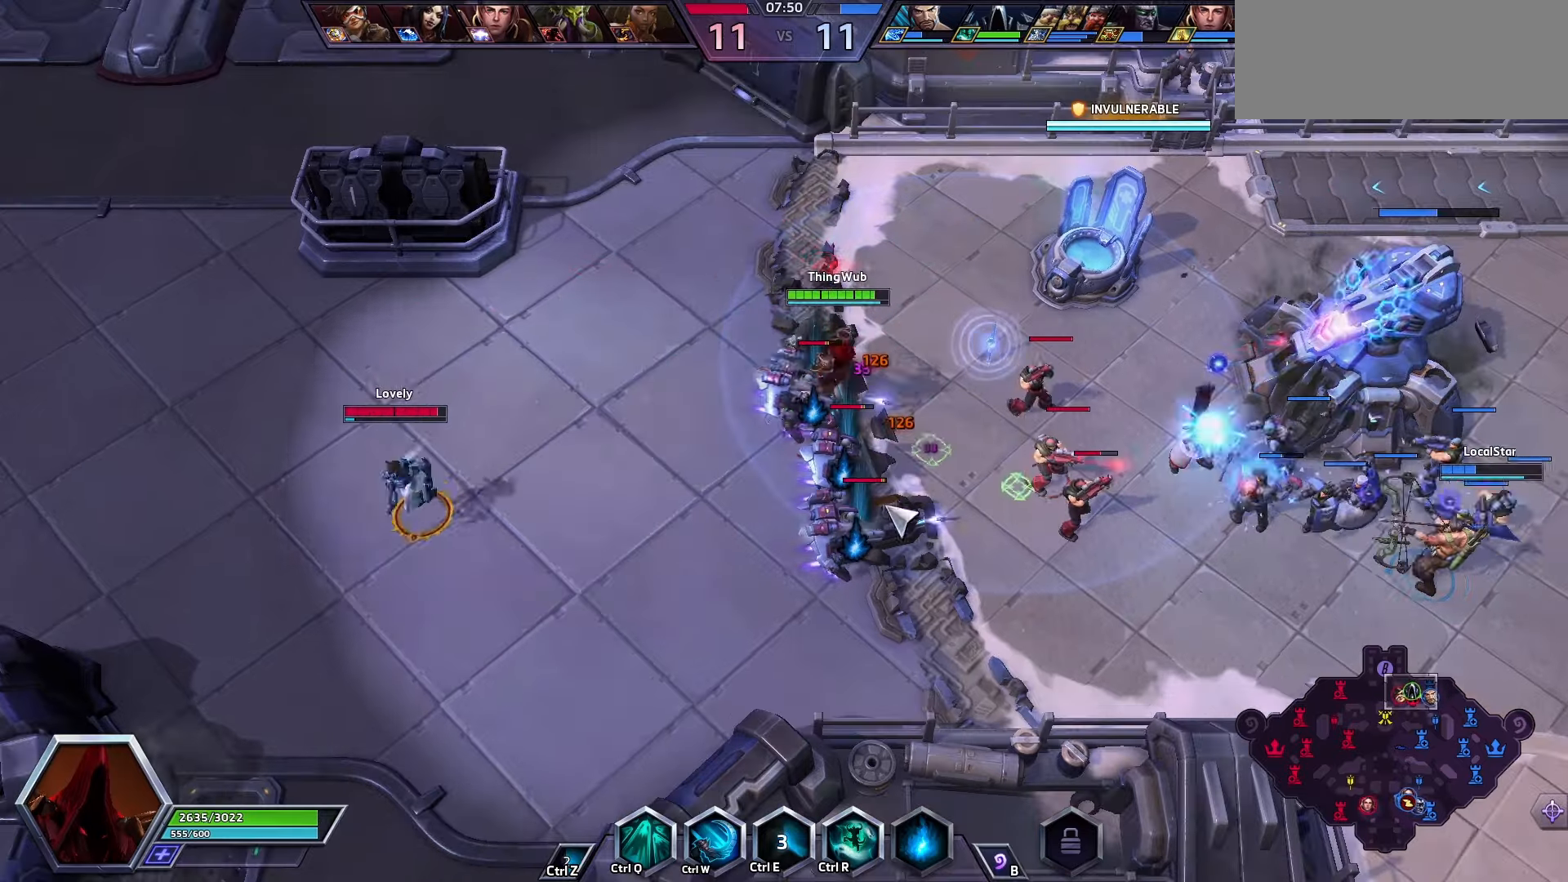
{"keys": ["space"], "events": [[434, "space", "down"]]}
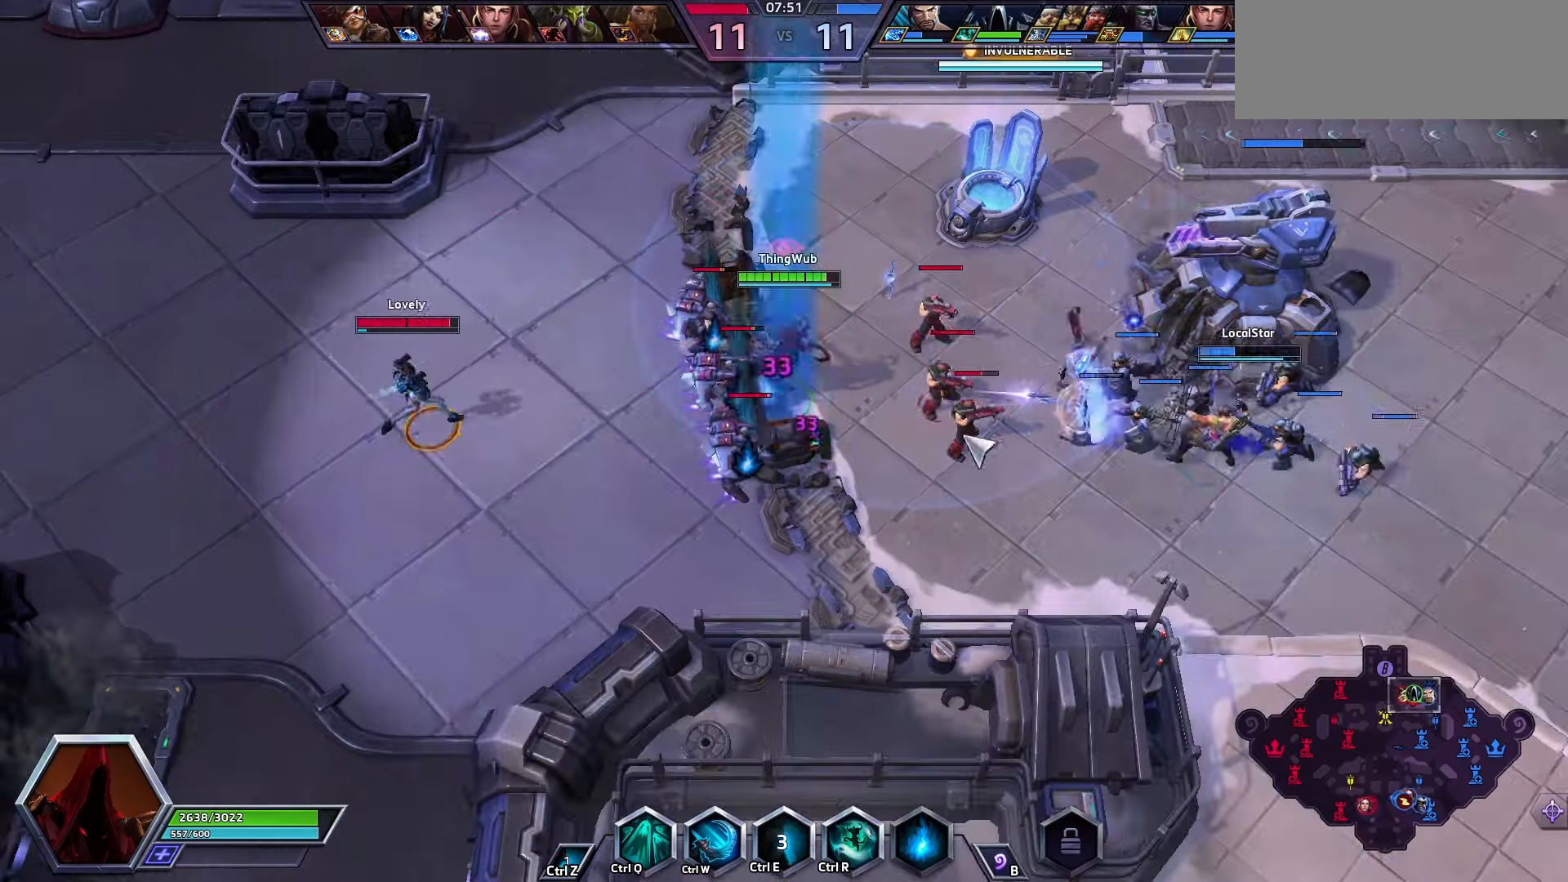
{"keys": [], "events": [[234, "space", "up"], [334, "q", "down"], [400, "q", "up"], [467, "q", "down"], [500, "q", "up"]]}
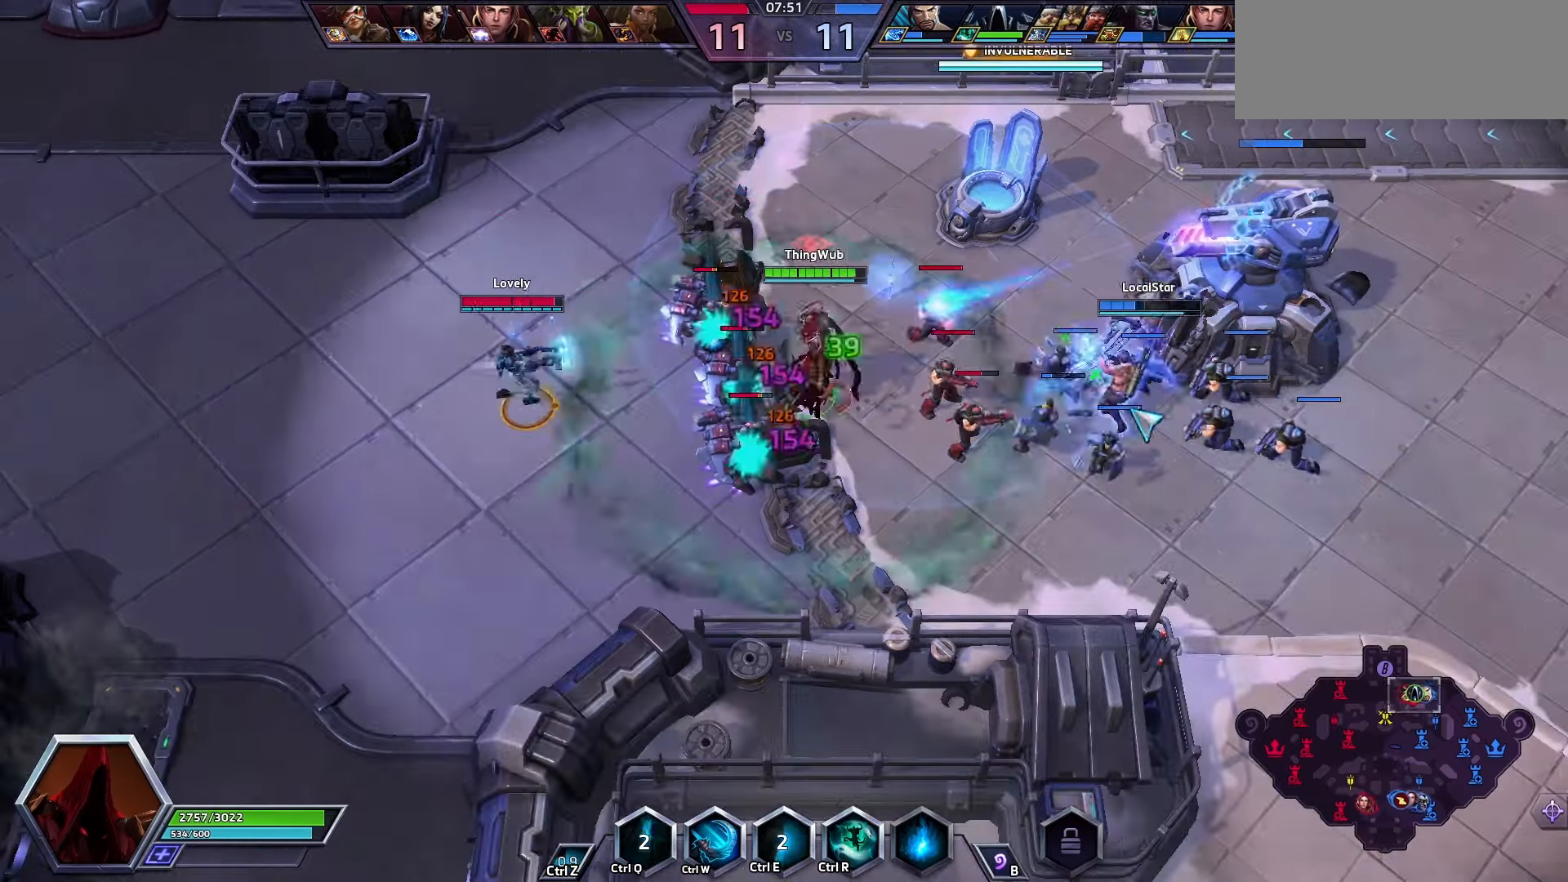
{"keys": ["w"], "events": [[67, "q", "down"], [134, "q", "up"], [400, "w", "down"], [434, "w", "up"], [500, "w", "down"]]}
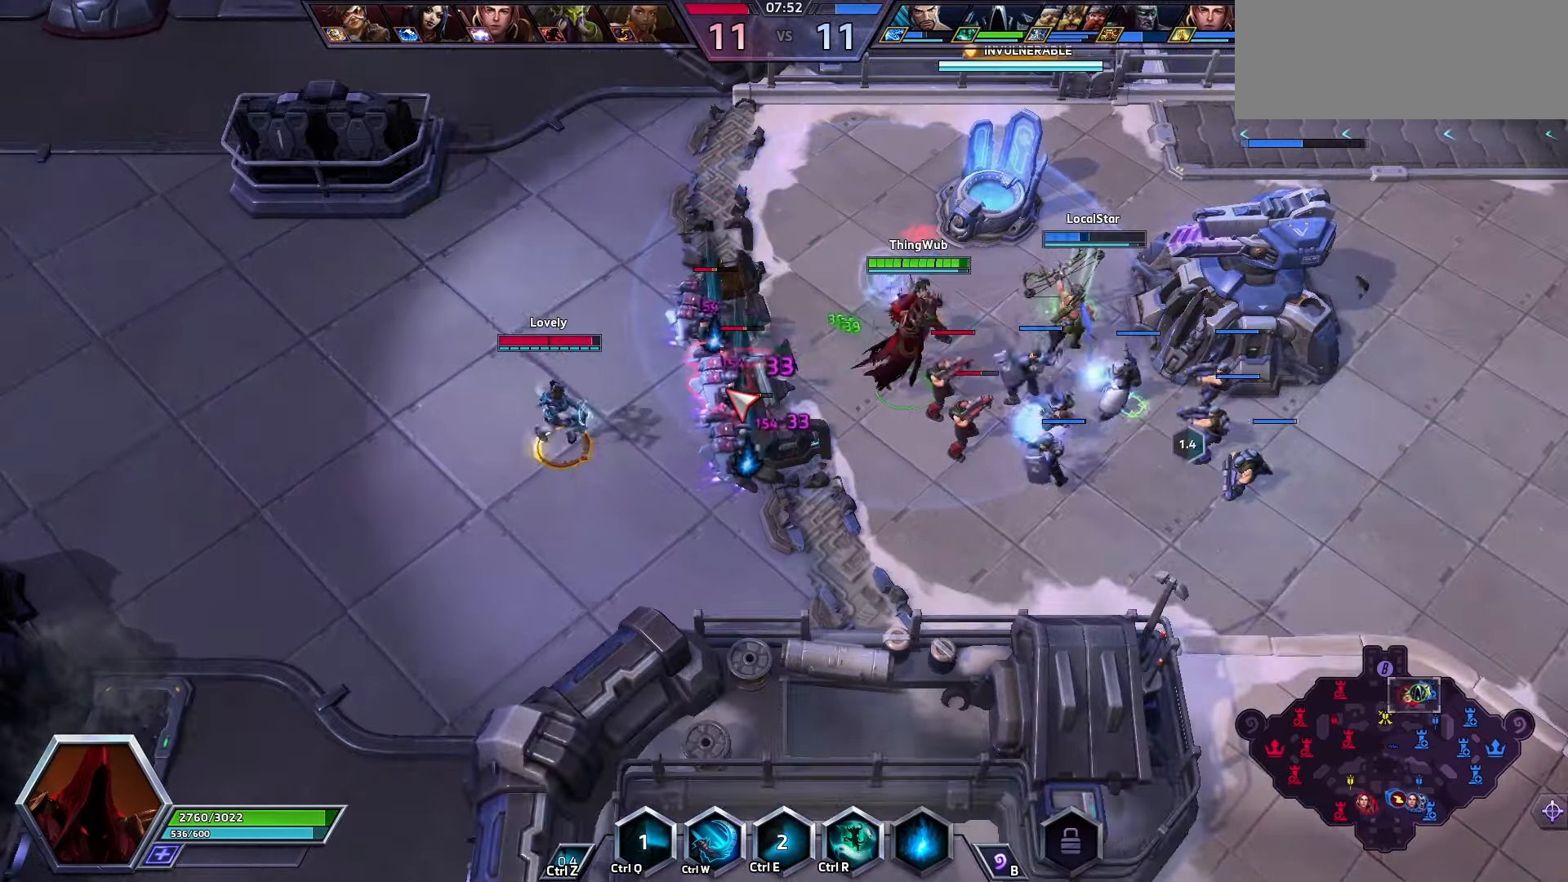
{"keys": [], "events": [[34, "w", "up"], [100, "w", "down"], [167, "space", "down"], [167, "w", "up"], [300, "space", "up"]]}
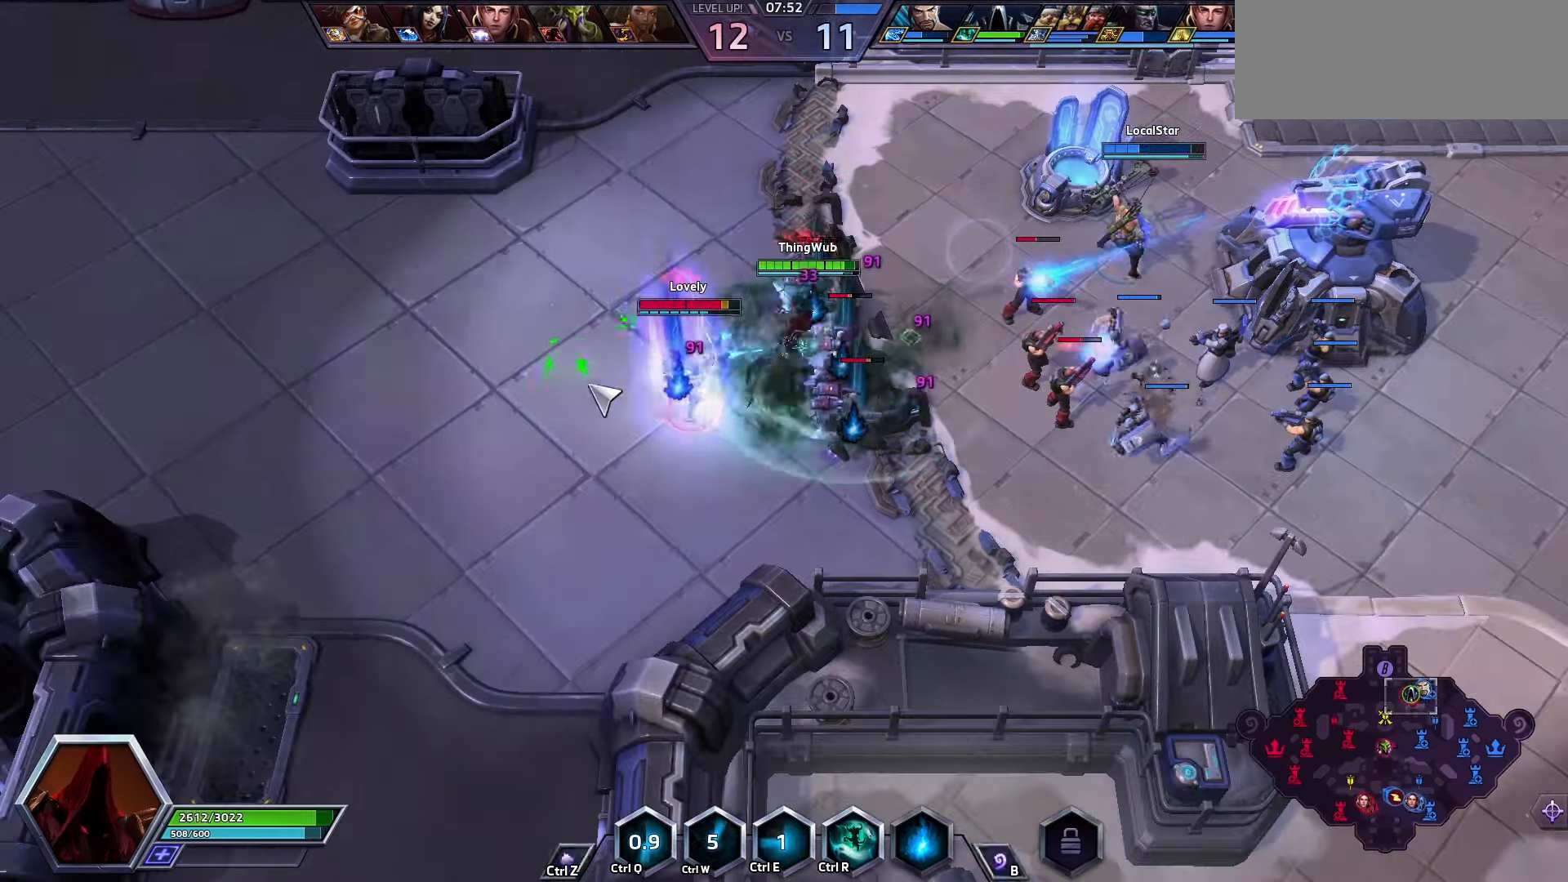
{"keys": [], "events": []}
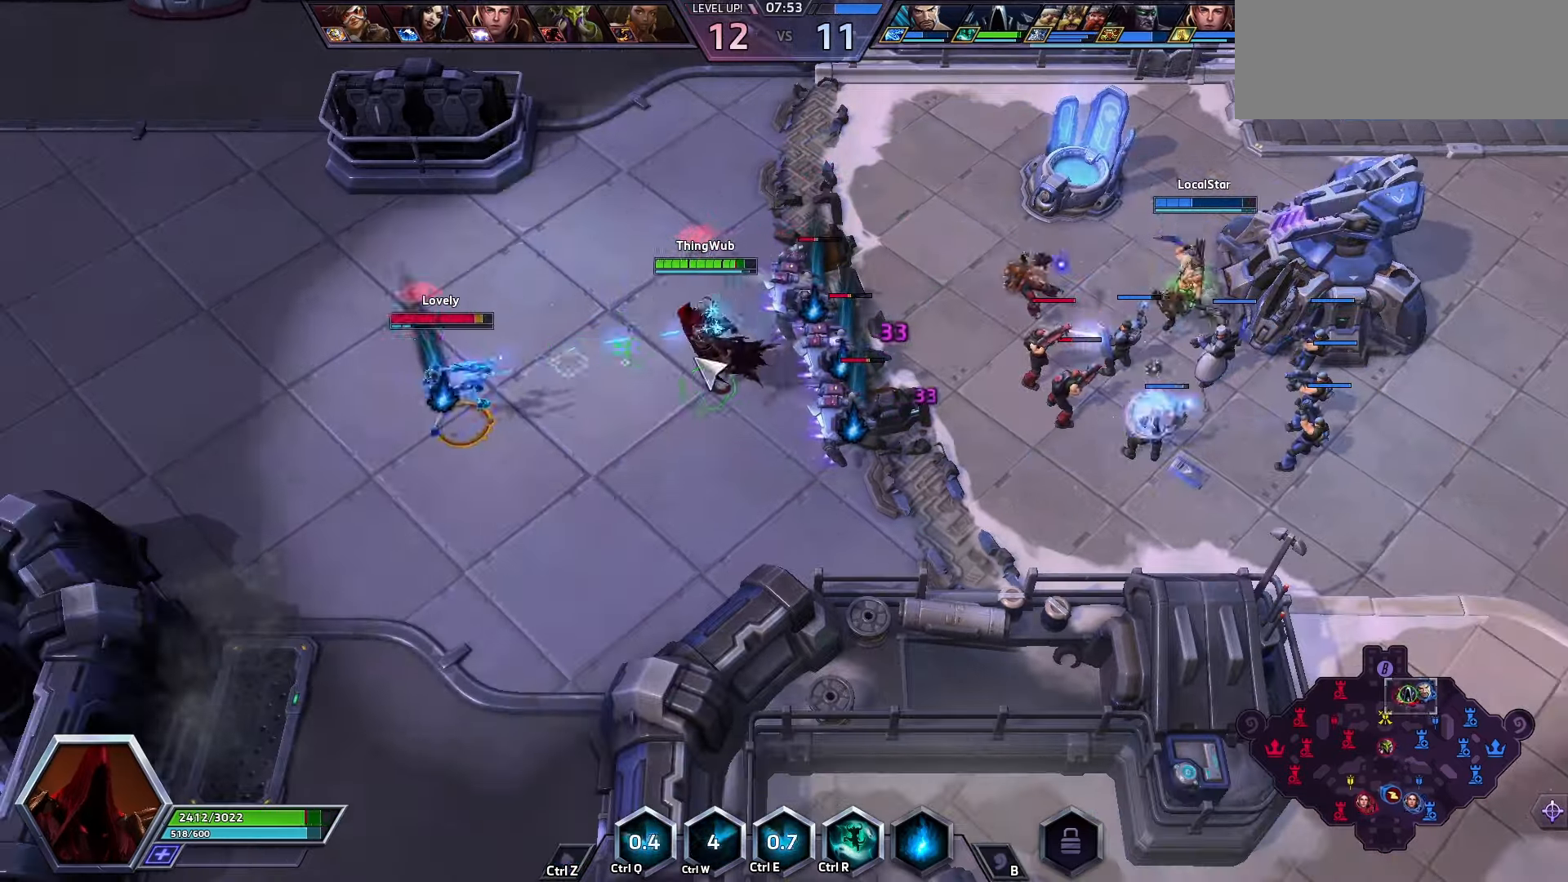
{"keys": ["q"], "events": [[134, "q", "down"], [234, "q", "up"], [300, "q", "down"], [334, "q", "up"], [400, "q", "down"], [434, "q", "up"], [500, "q", "down"]]}
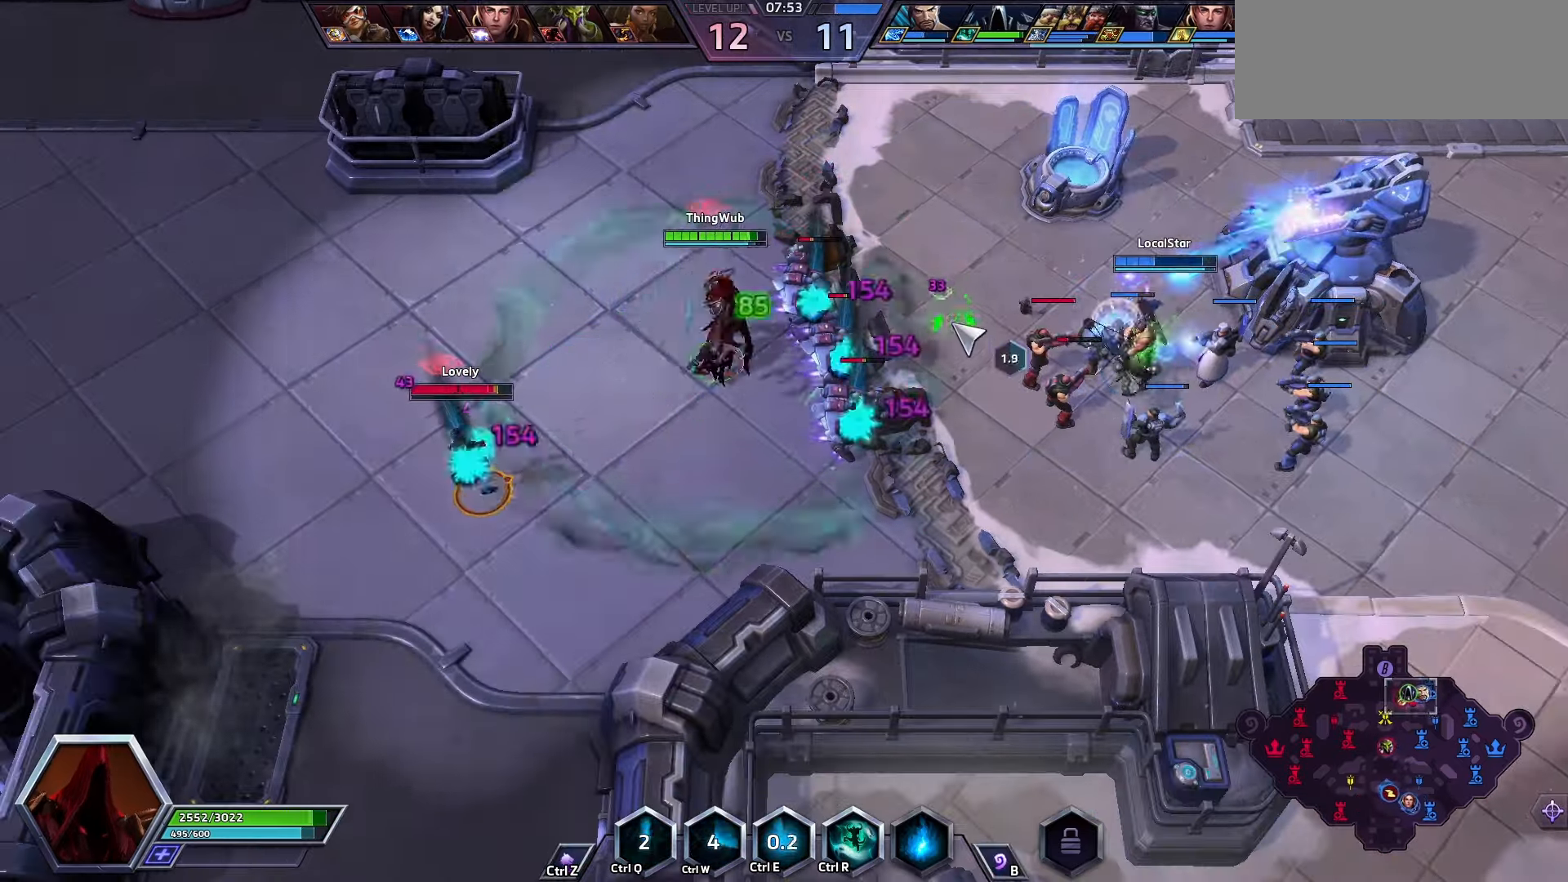
{"keys": [], "events": [[100, "q", "up"]]}
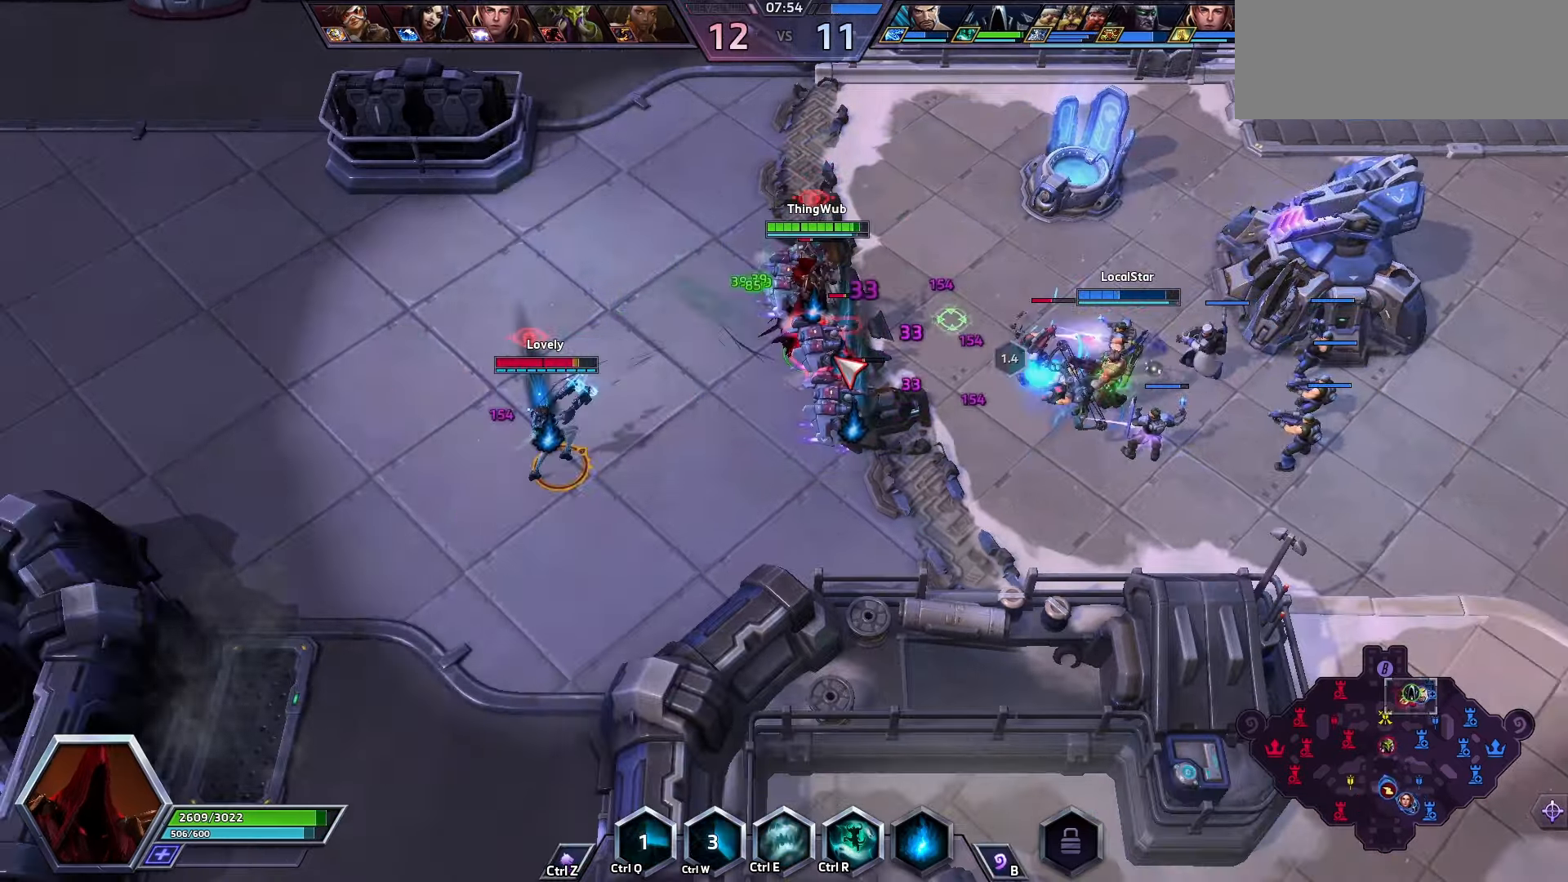
{"keys": [], "events": [[300, "space", "down"], [466, "space", "up"]]}
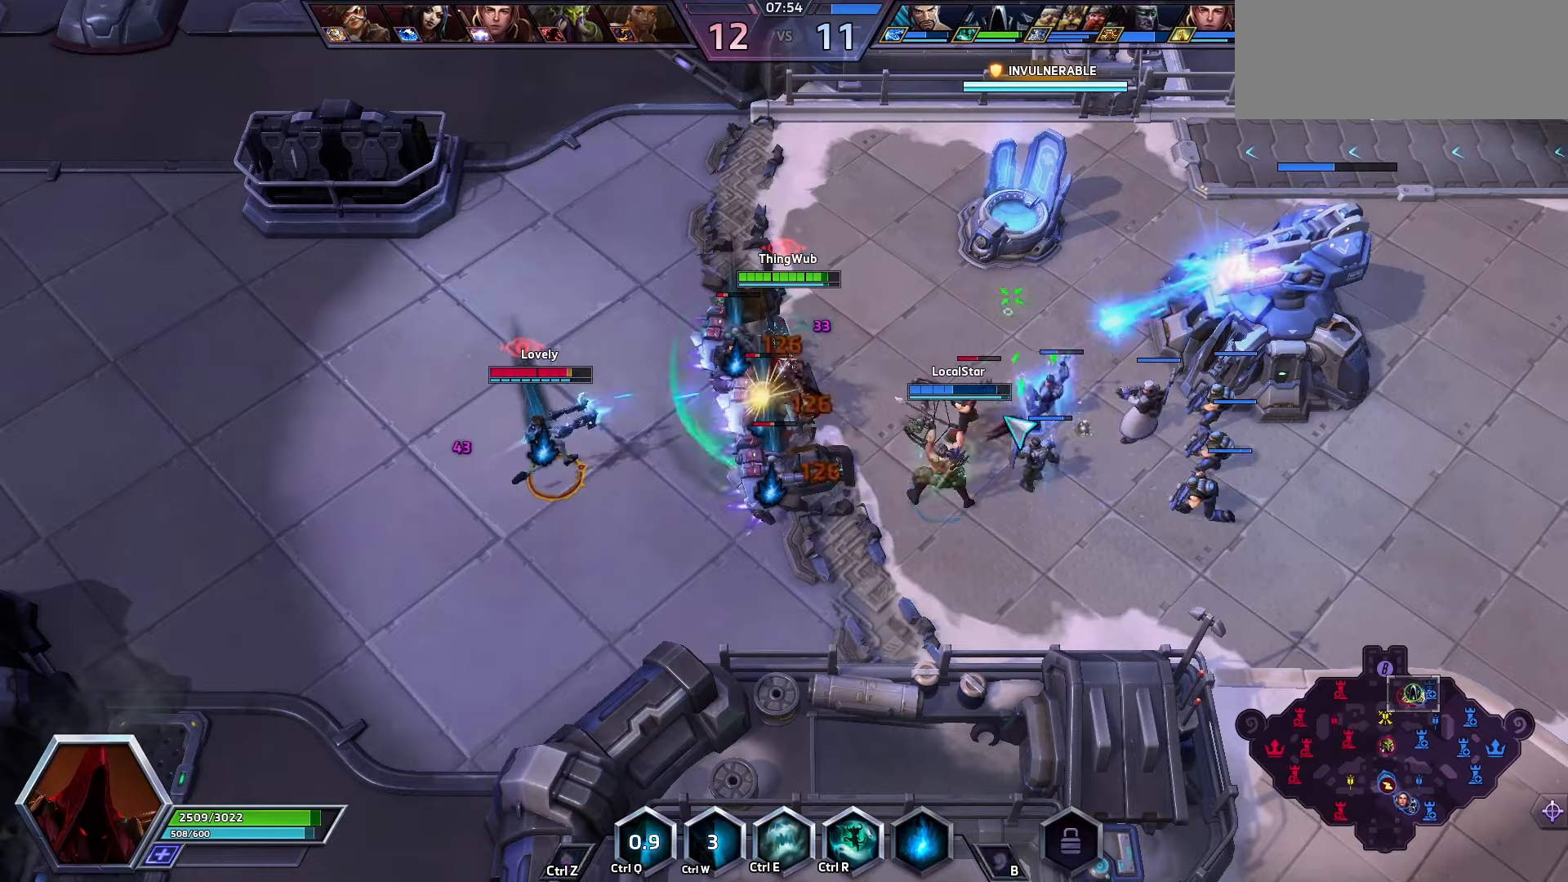
{"keys": [], "events": [[100, "e", "down"], [200, "e", "up"]]}
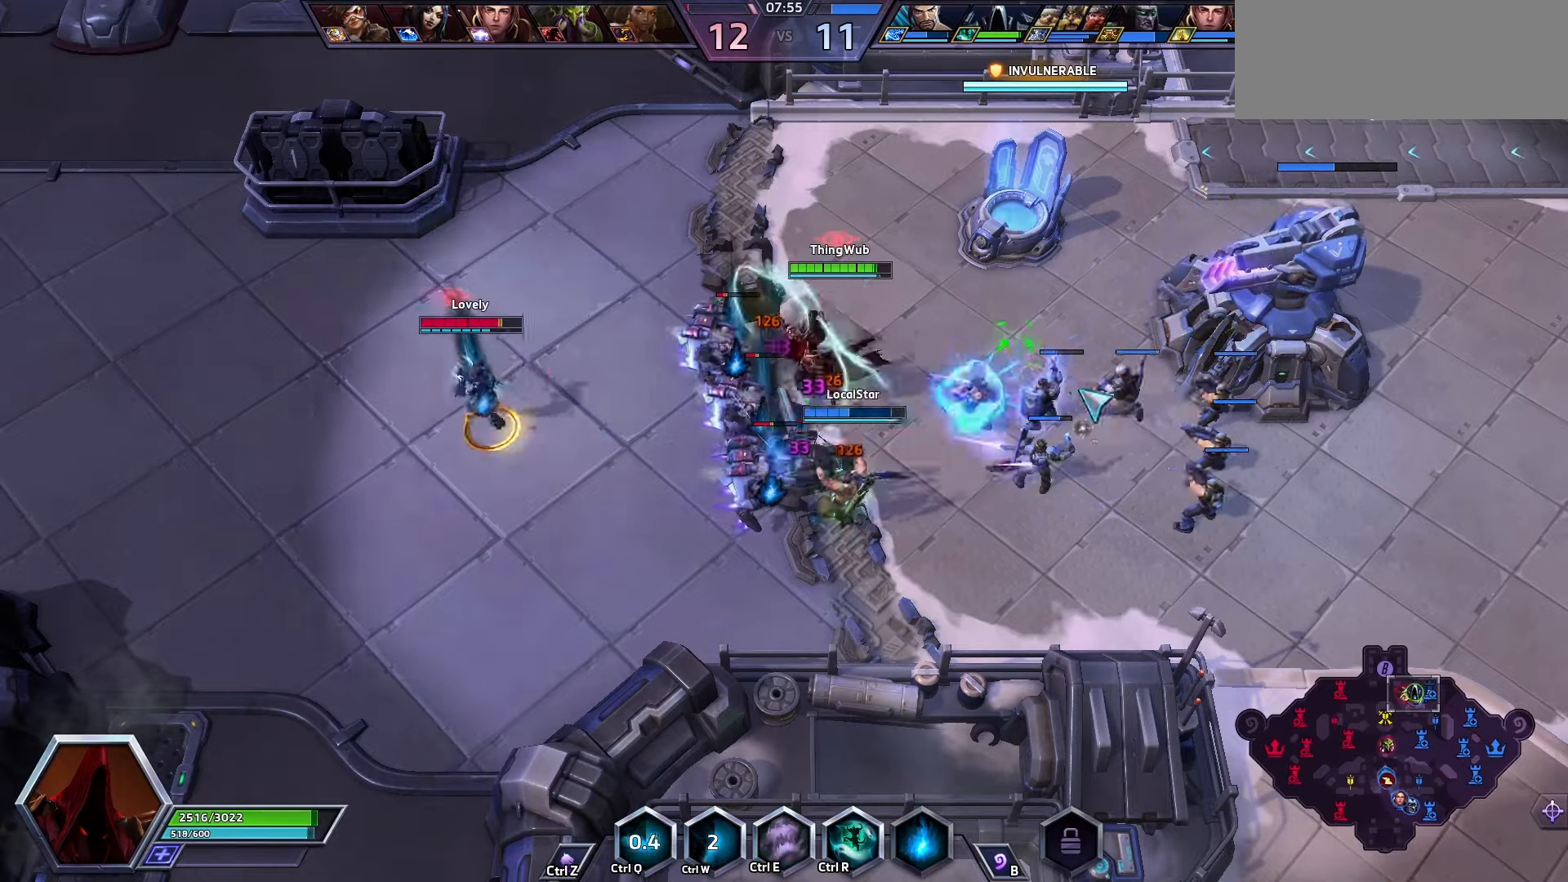
{"keys": [], "events": []}
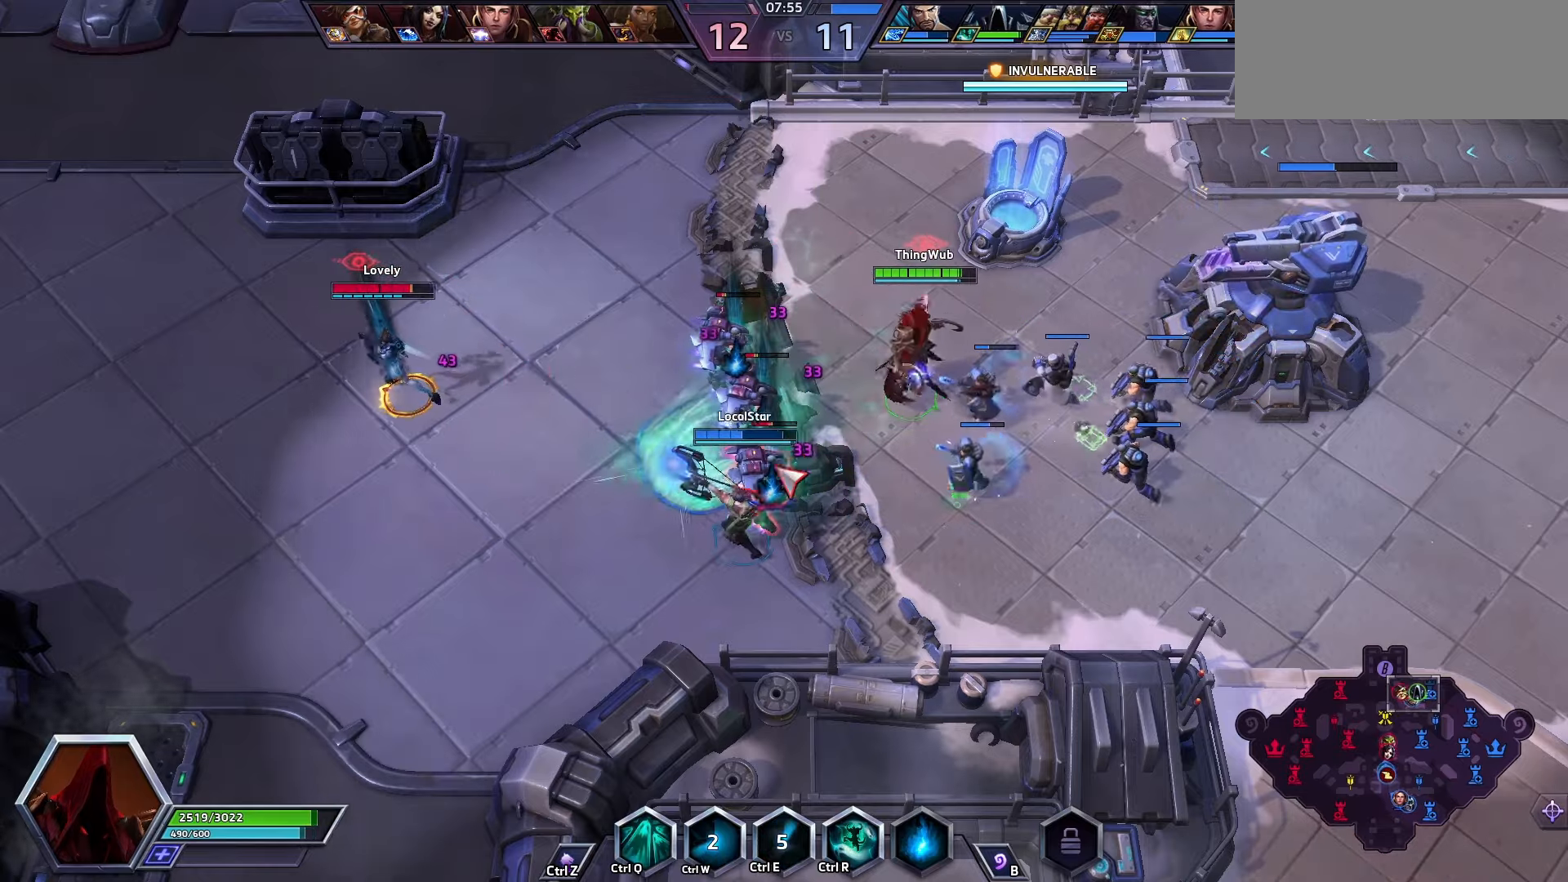
{"keys": [], "events": [[300, "a", "down"], [333, "a", "up"]]}
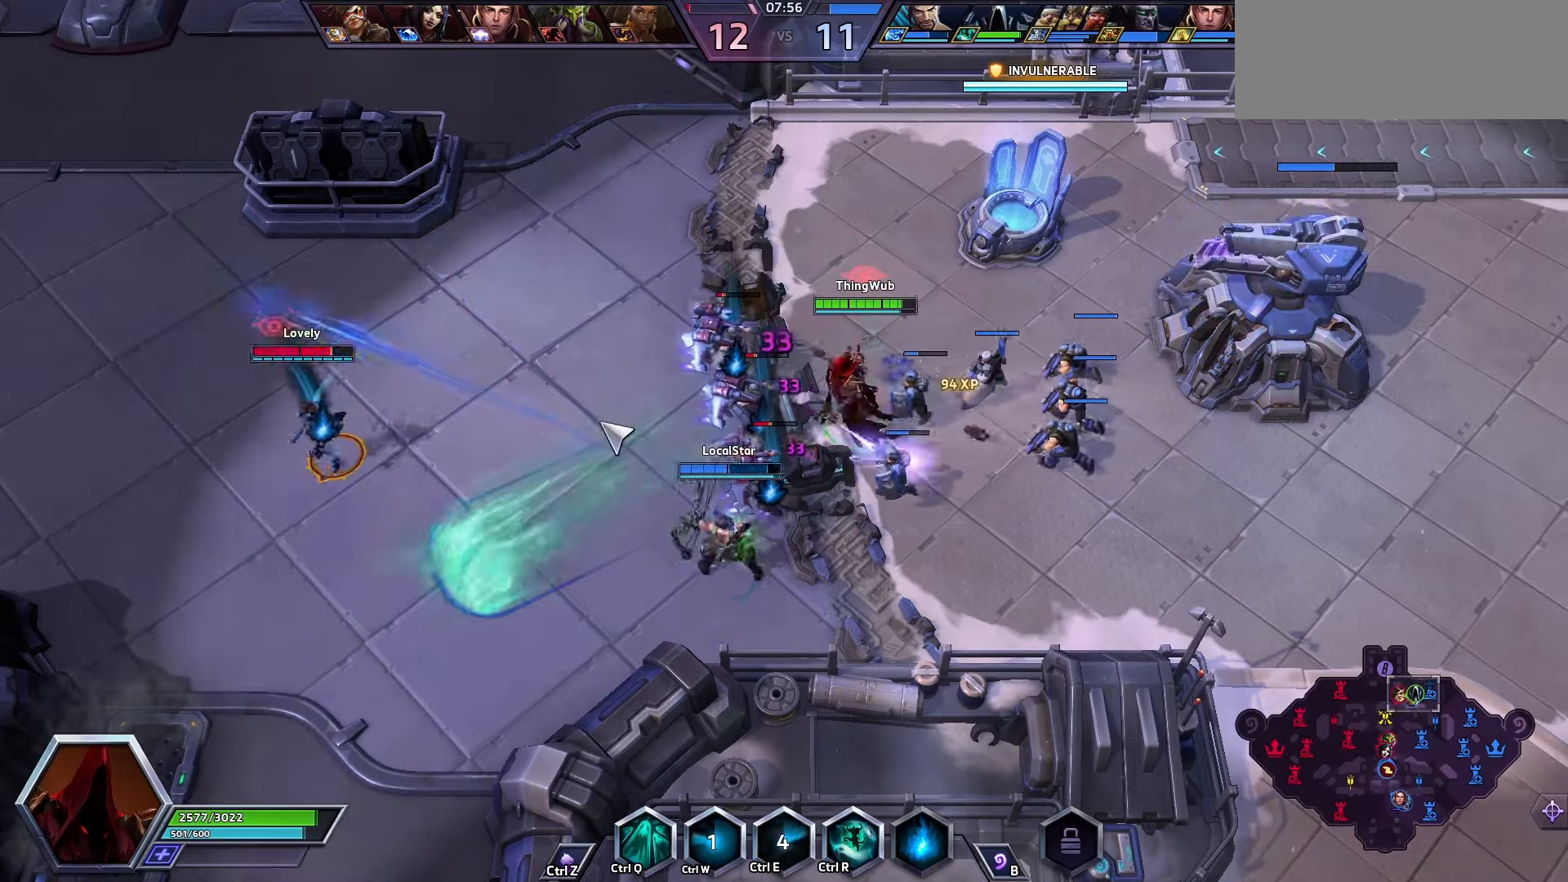
{"keys": [], "events": []}
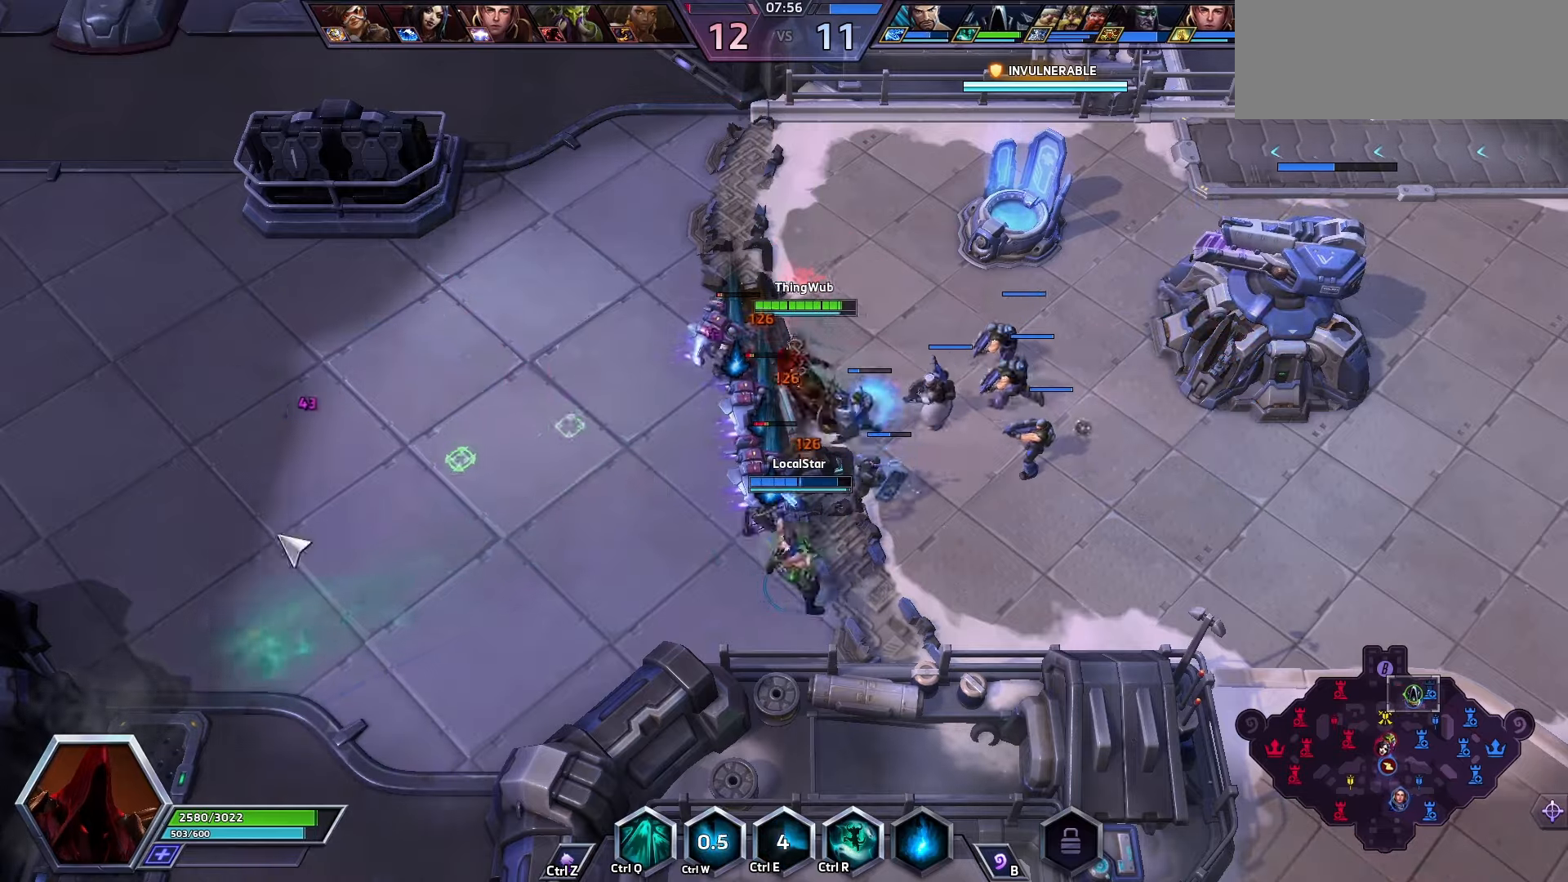
{"keys": [], "events": []}
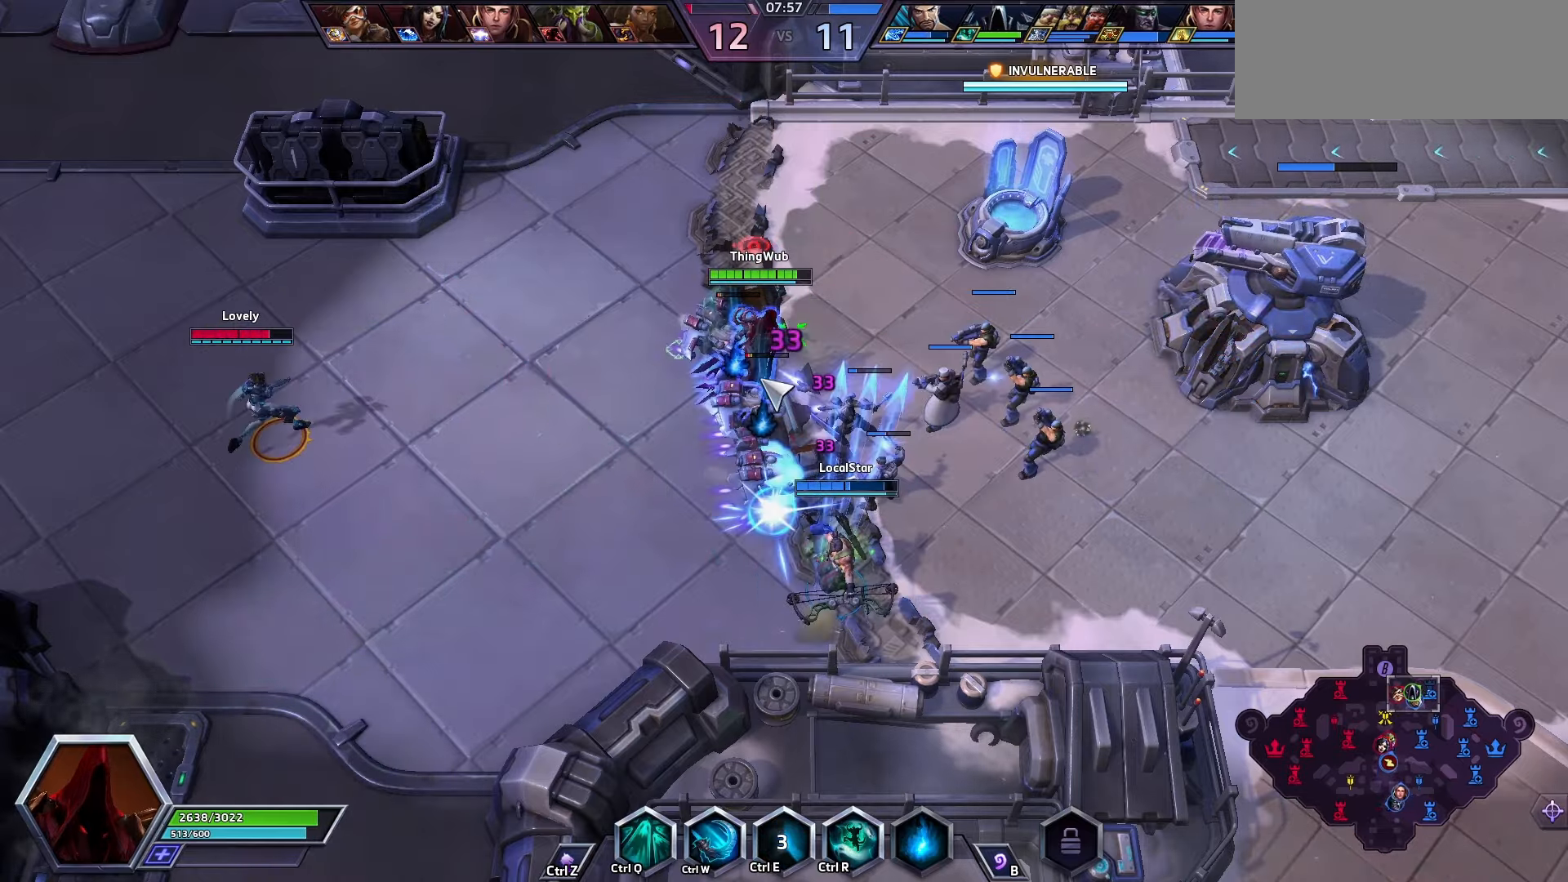
{"keys": [], "events": [[133, "q", "down"], [400, "q", "up"]]}
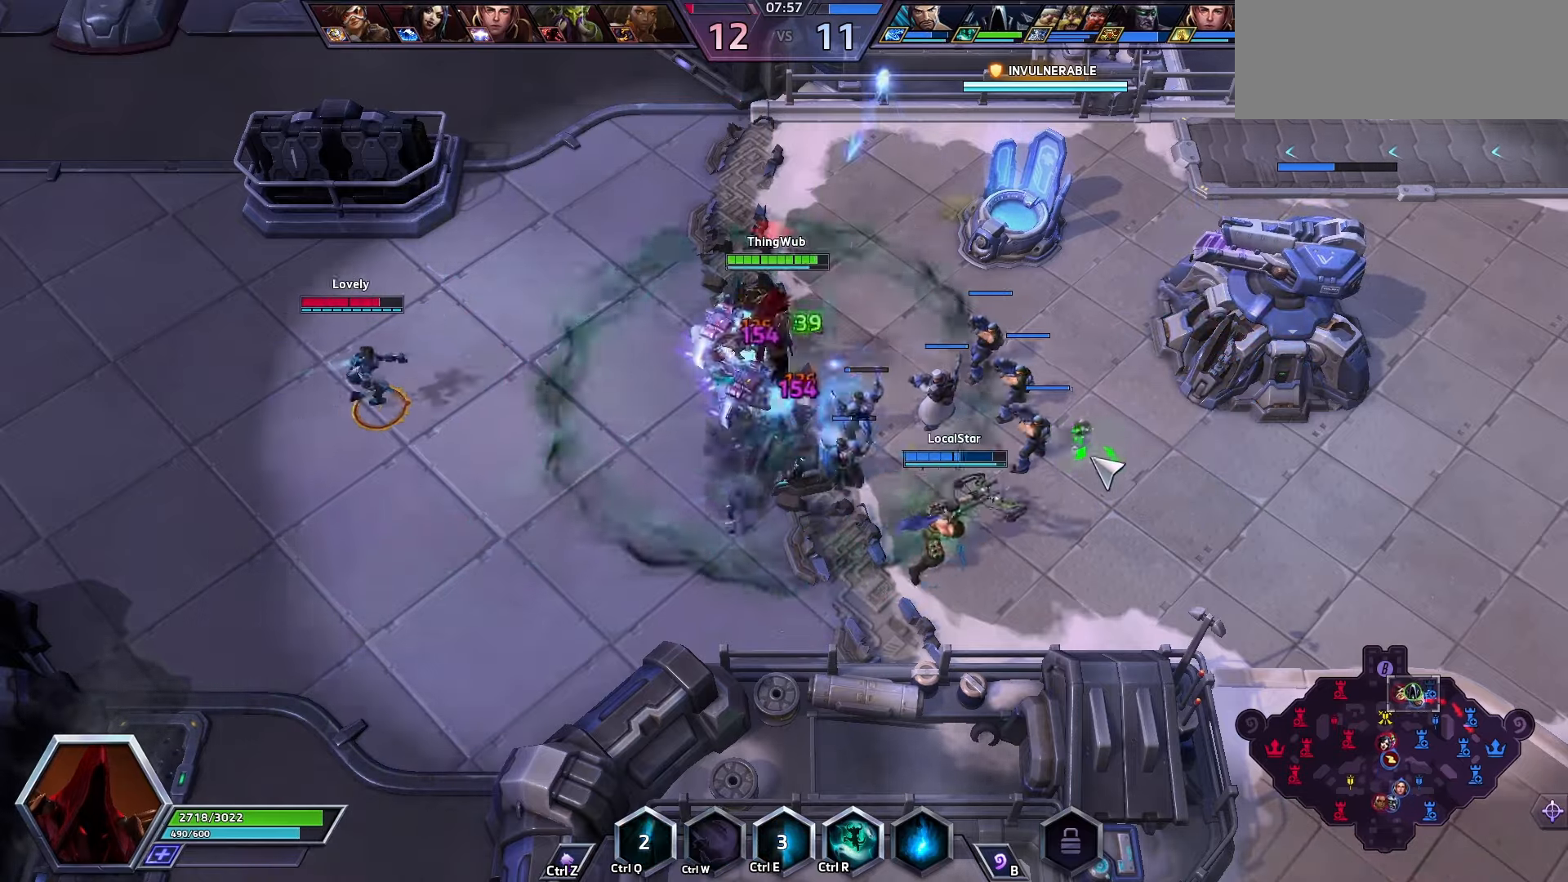
{"keys": ["space"], "events": [[266, "space", "down"], [266, "tab", "down"], [366, "tab", "up"], [400, "tab", "down"], [500, "tab", "up"]]}
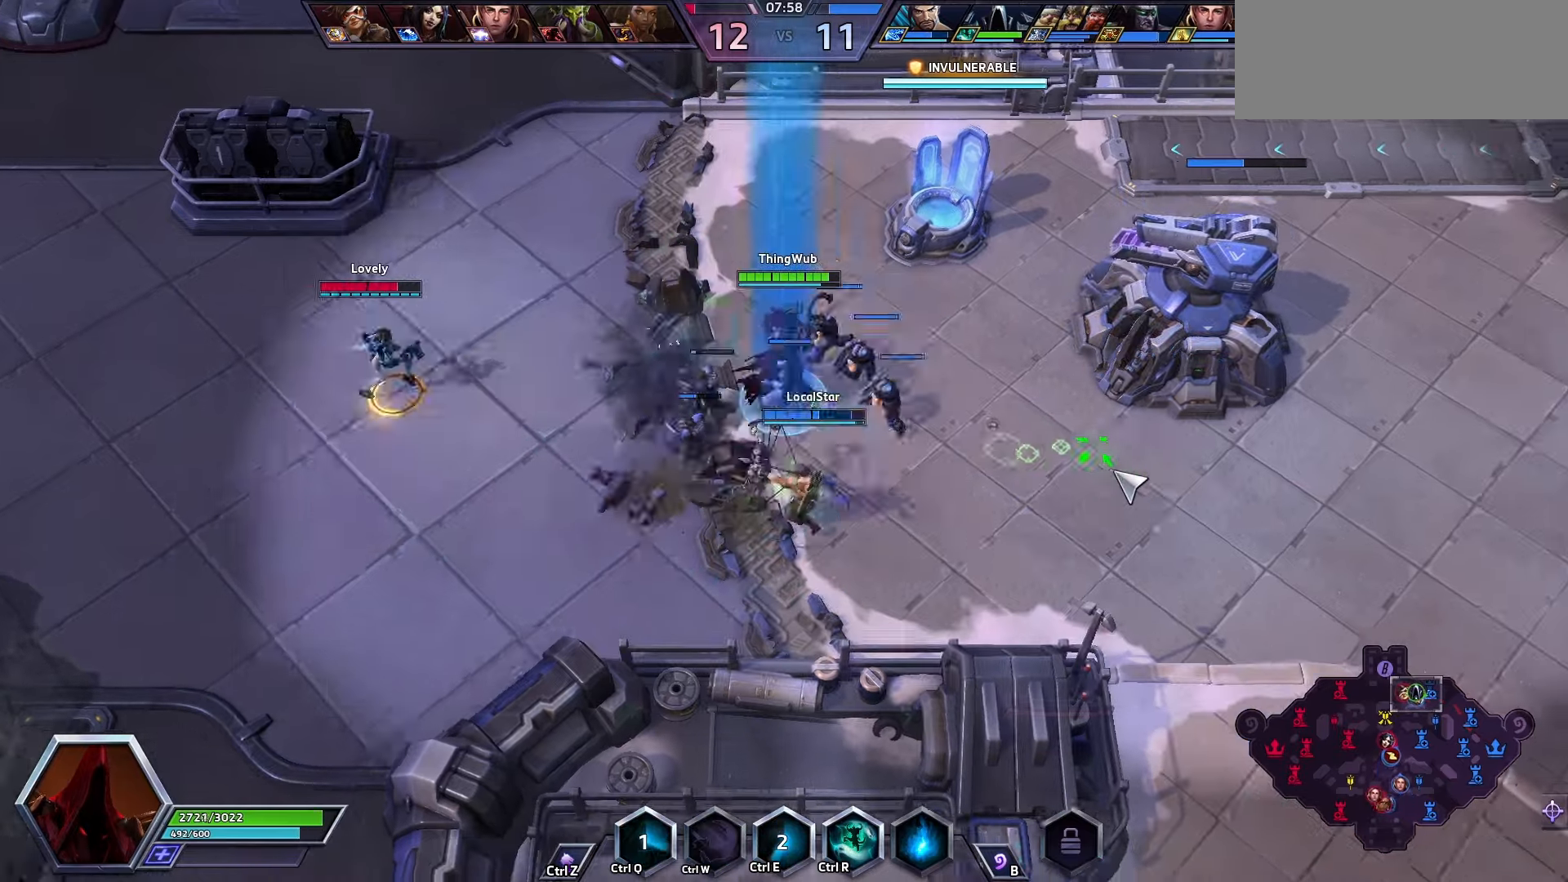
{"keys": ["shift_l", "space", "z"], "events": [[466, "z", "down"], [500, "shift_l", "down"]]}
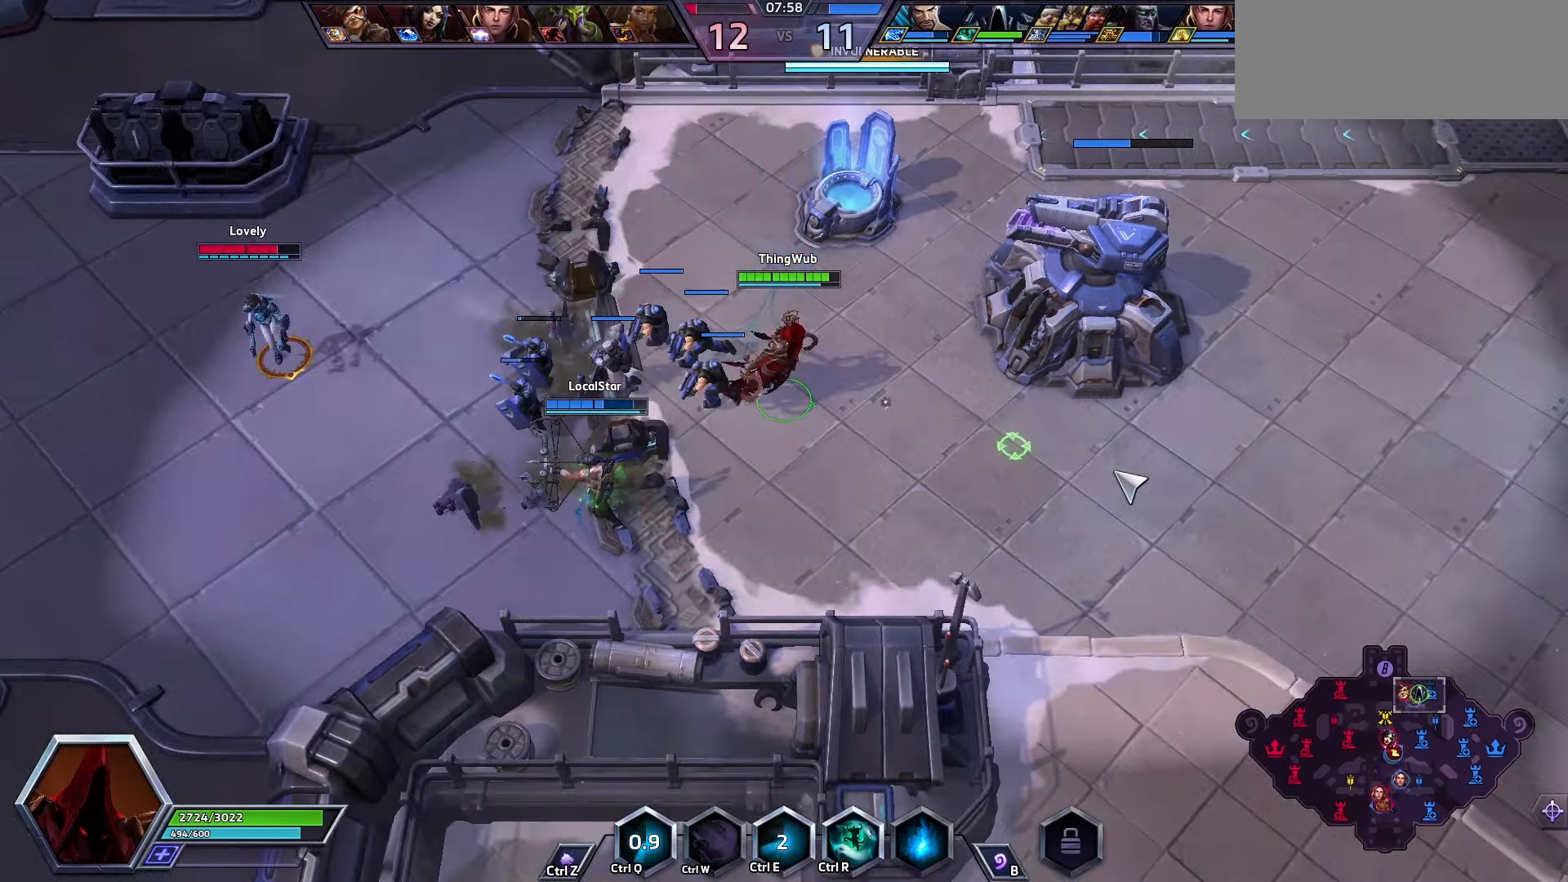
{"keys": ["space"], "events": [[33, "space", "up"], [233, "shift_l", "up"], [233, "z", "up"], [333, "space", "down"], [333, "tab", "down"], [433, "tab", "up"]]}
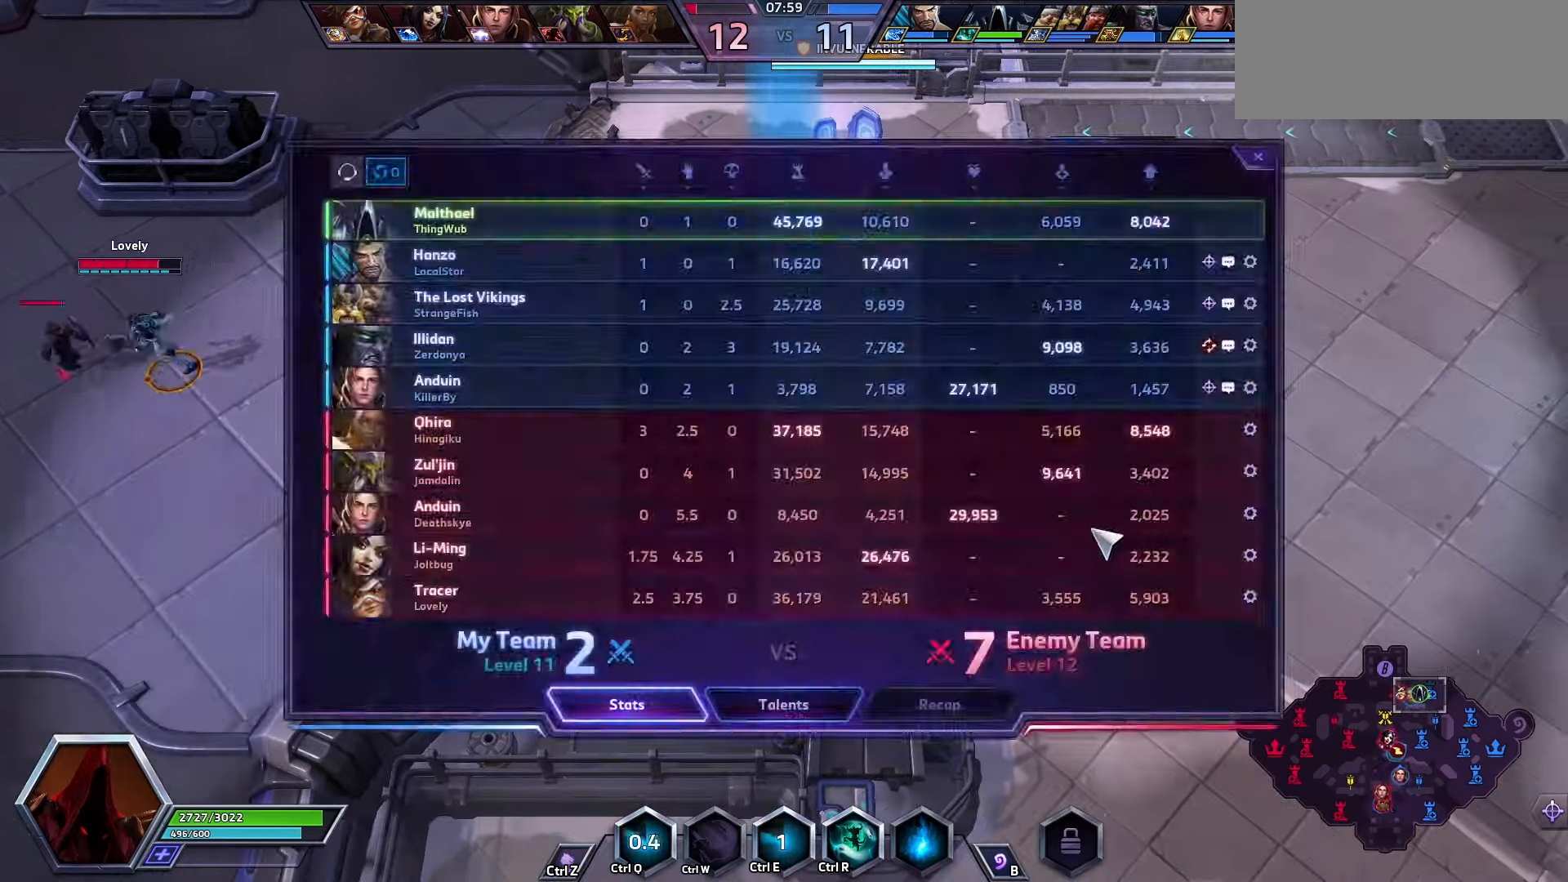
{"keys": ["space"], "events": [[100, "tab", "down"], [200, "space", "up"], [266, "tab", "up"], [366, "space", "down"]]}
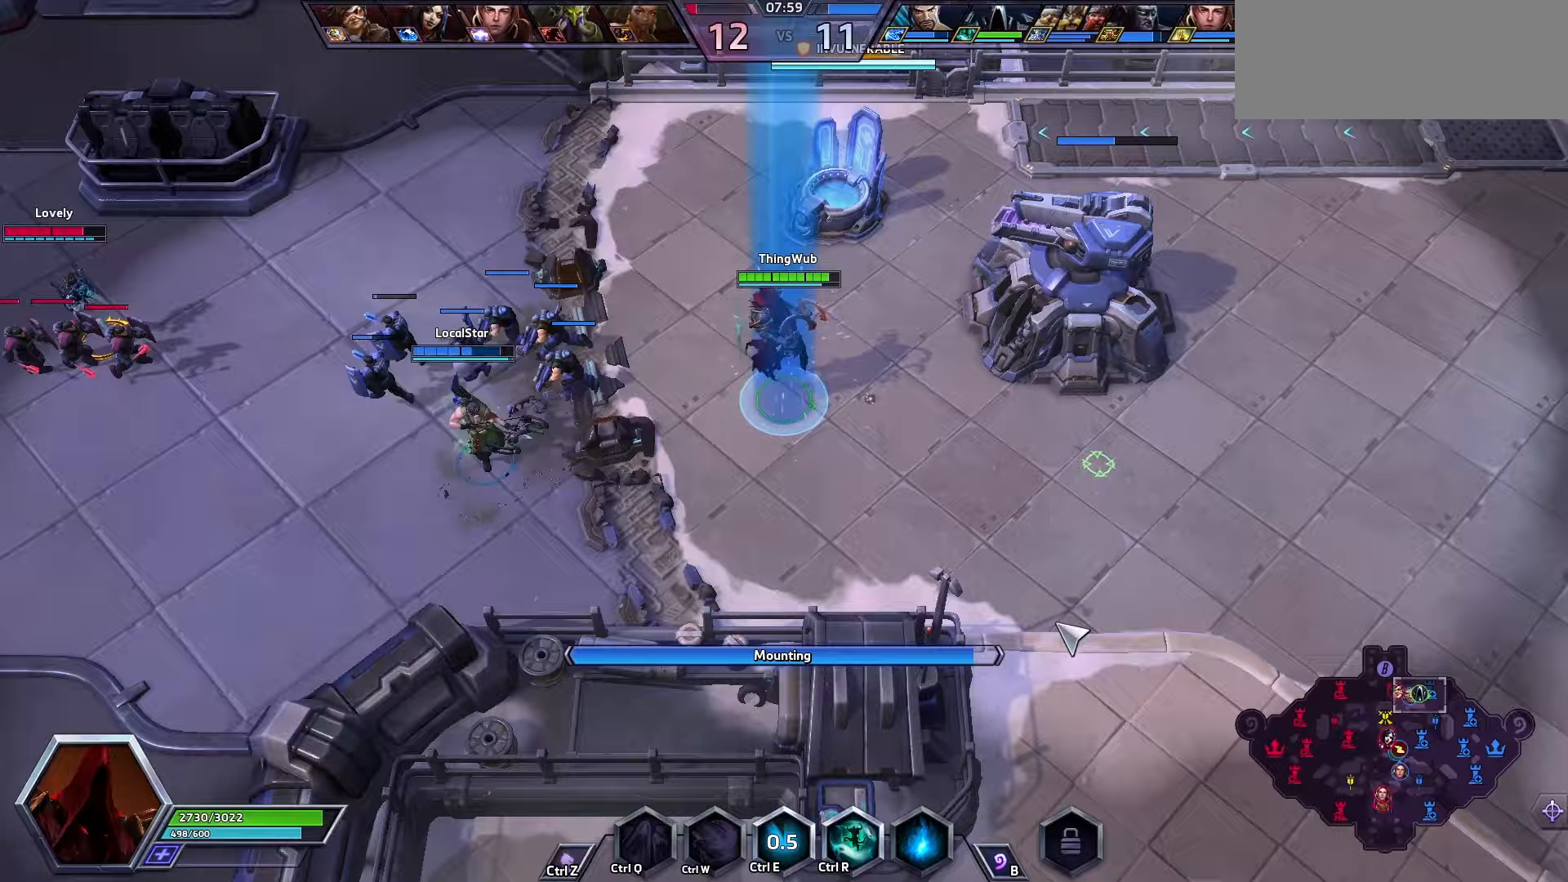
{"keys": ["space"], "events": []}
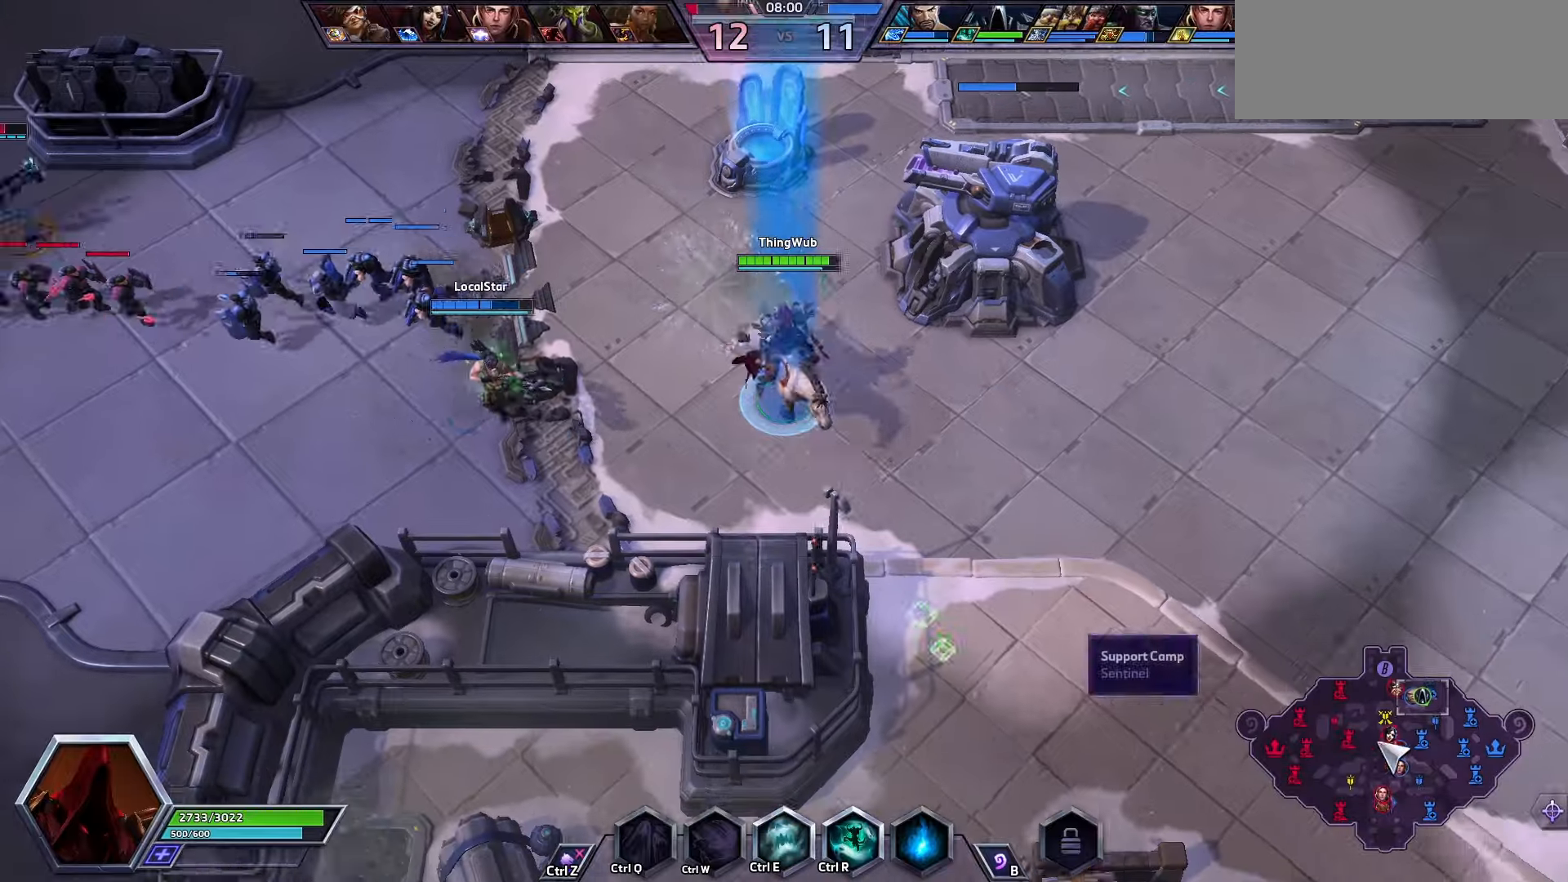
{"keys": [], "events": [[133, "space", "up"]]}
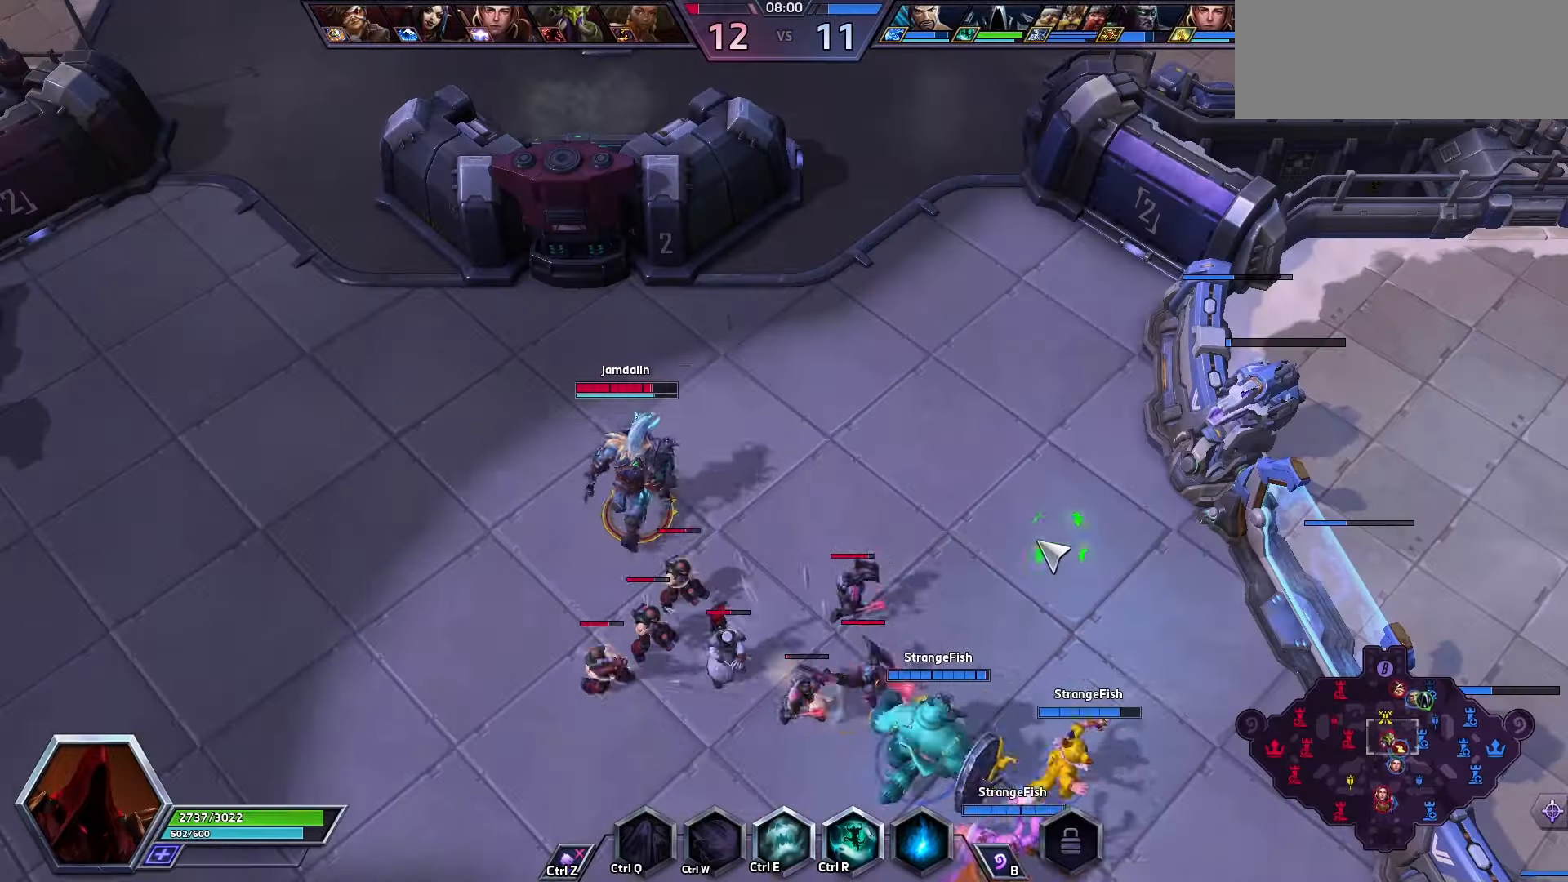
{"keys": ["space"], "events": [[300, "space", "down"]]}
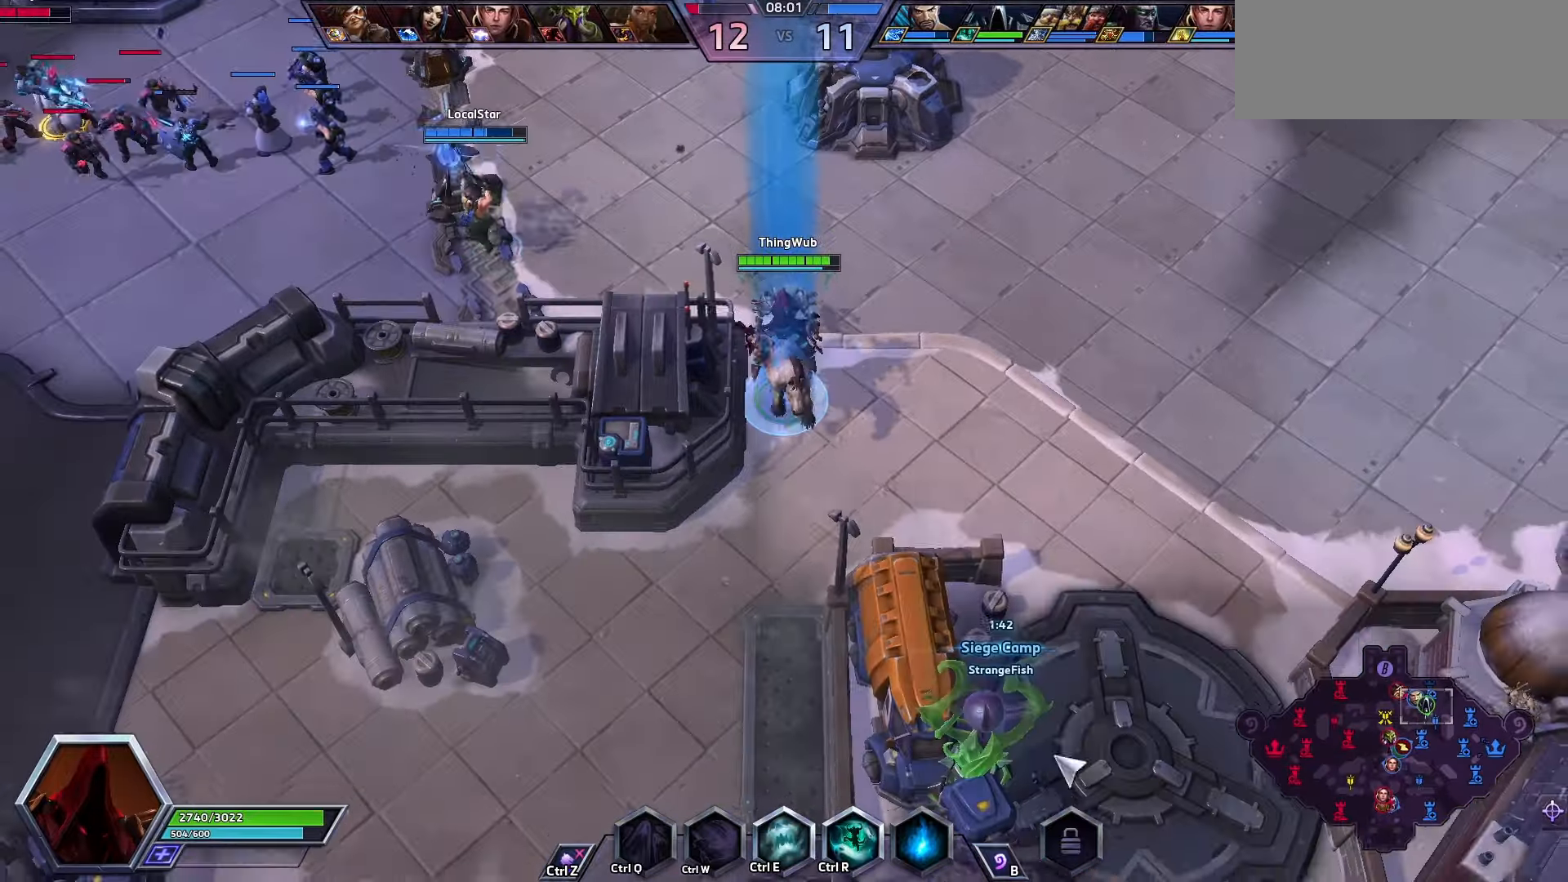
{"keys": [], "events": [[100, "space", "up"]]}